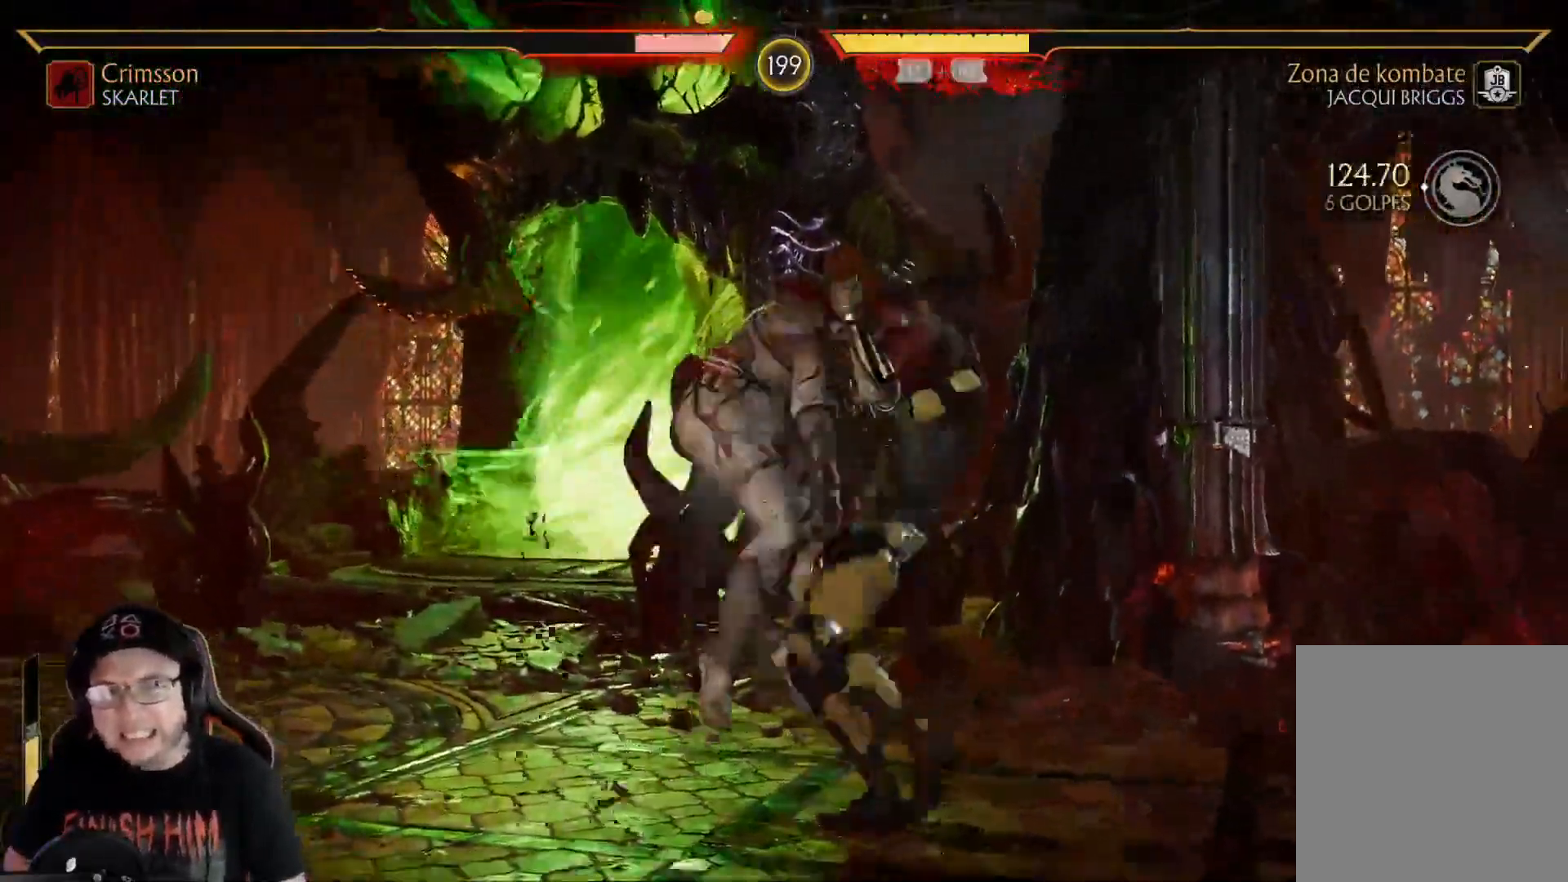
Gameplay with a controller (Xbox layout); each line is a JSON object with the inputs held at the frame after it. "events" lists button and stick changes between this image and that frame as [ms after this image, input, new state], when the widget could be followed in between.
{"buttons": ["R2", "DPAD_DOWN"], "left_stick": "center", "right_stick": "center", "events": [[201, "DPAD_DOWN", "up"], [201, "R2", "up"], [351, "DPAD_DOWN", "down"], [368, "R2", "down"]]}
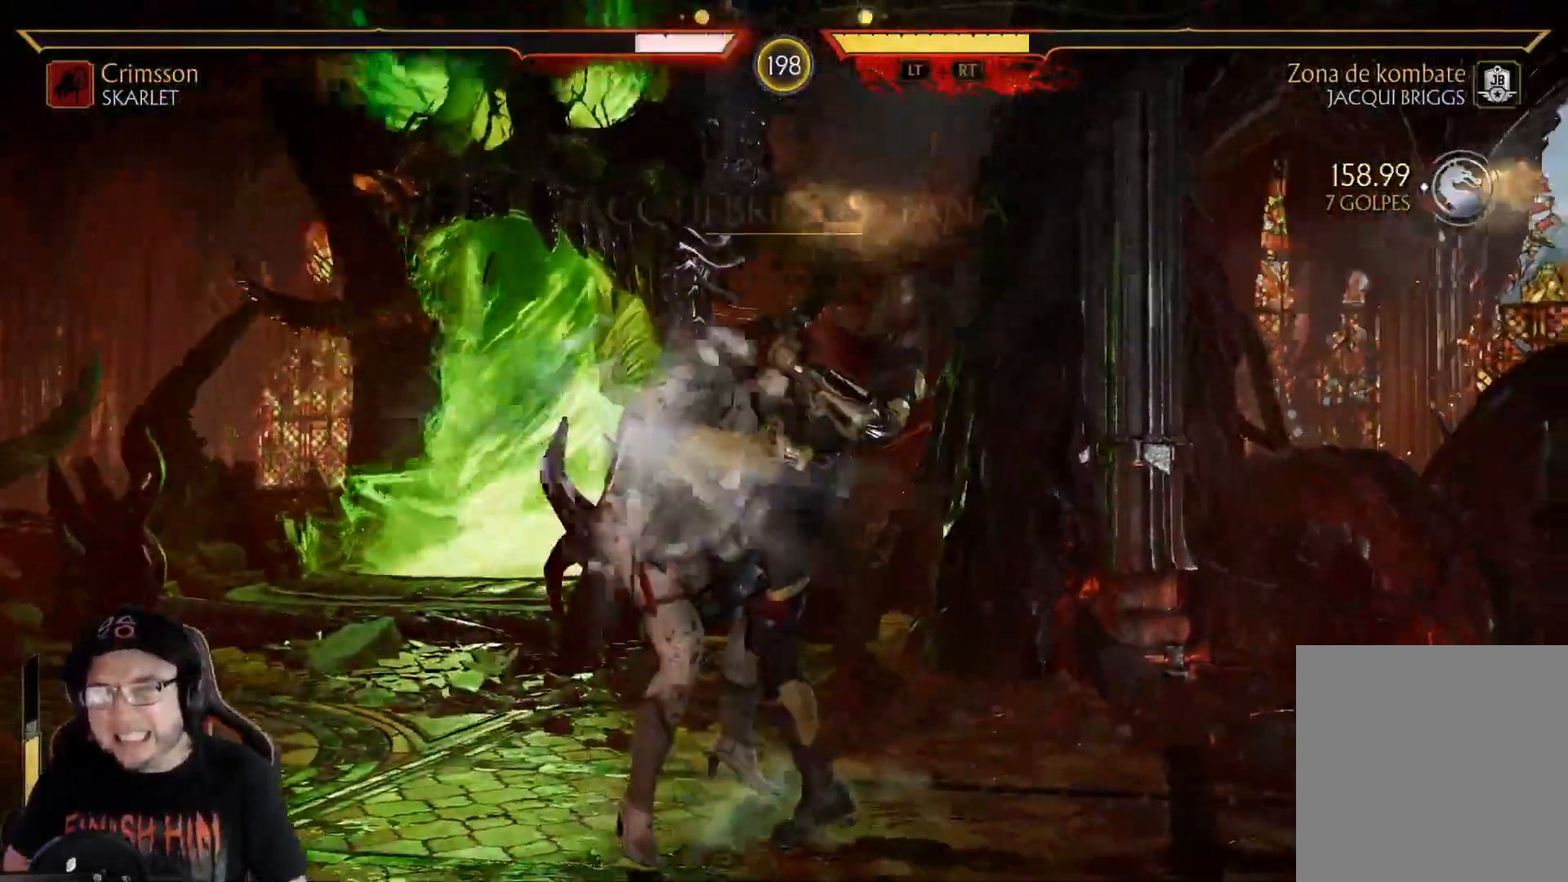
{"buttons": [], "left_stick": "center", "right_stick": "center", "events": [[368, "R2", "up"], [384, "DPAD_DOWN", "up"]]}
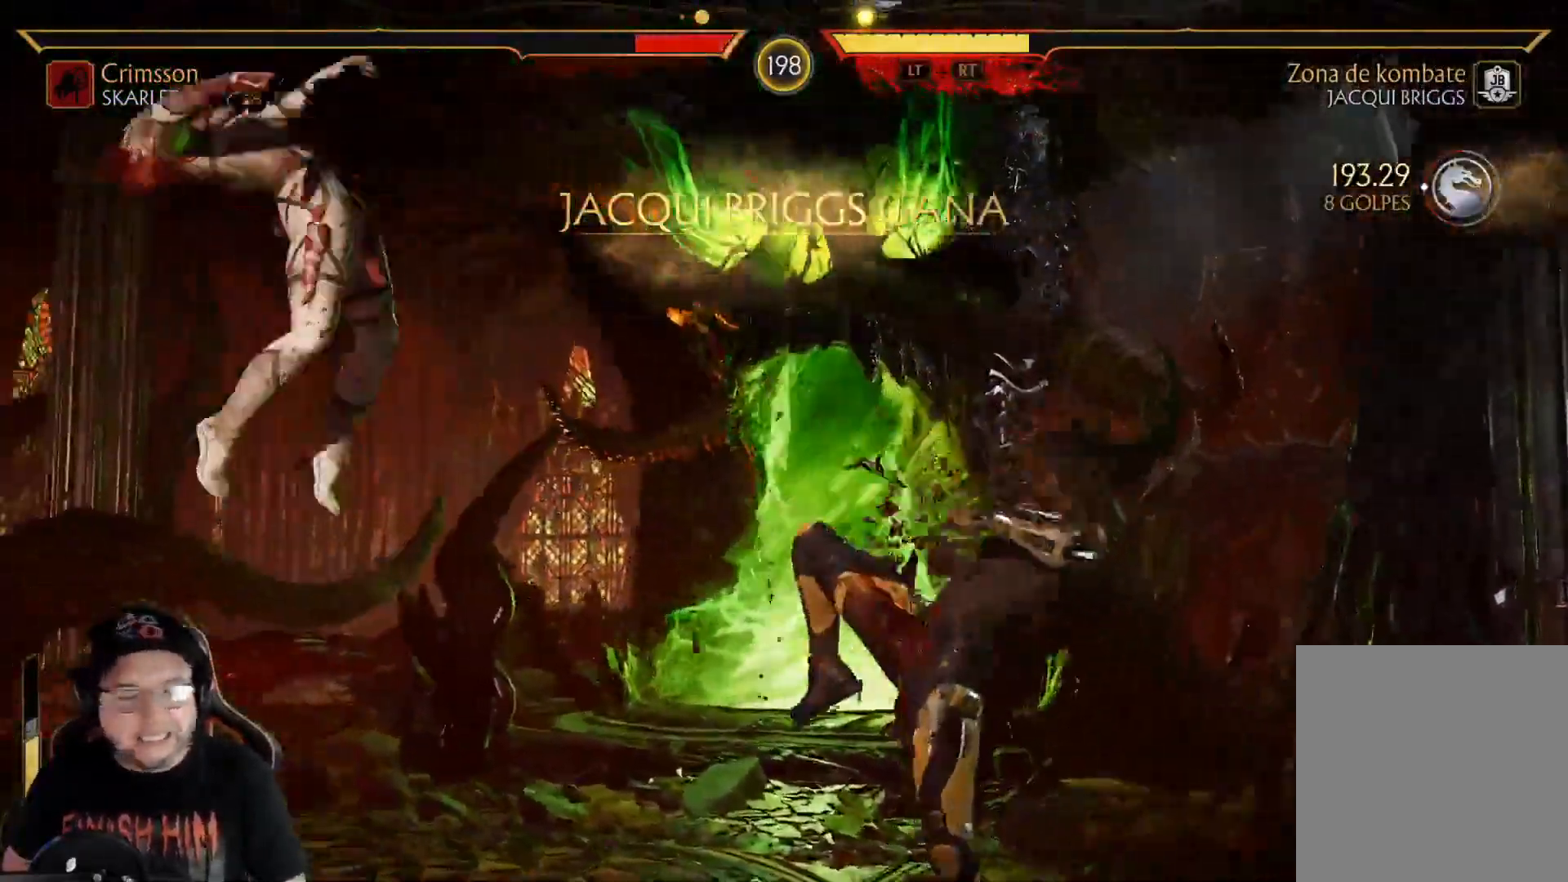
{"buttons": [], "left_stick": "center", "right_stick": "center", "events": []}
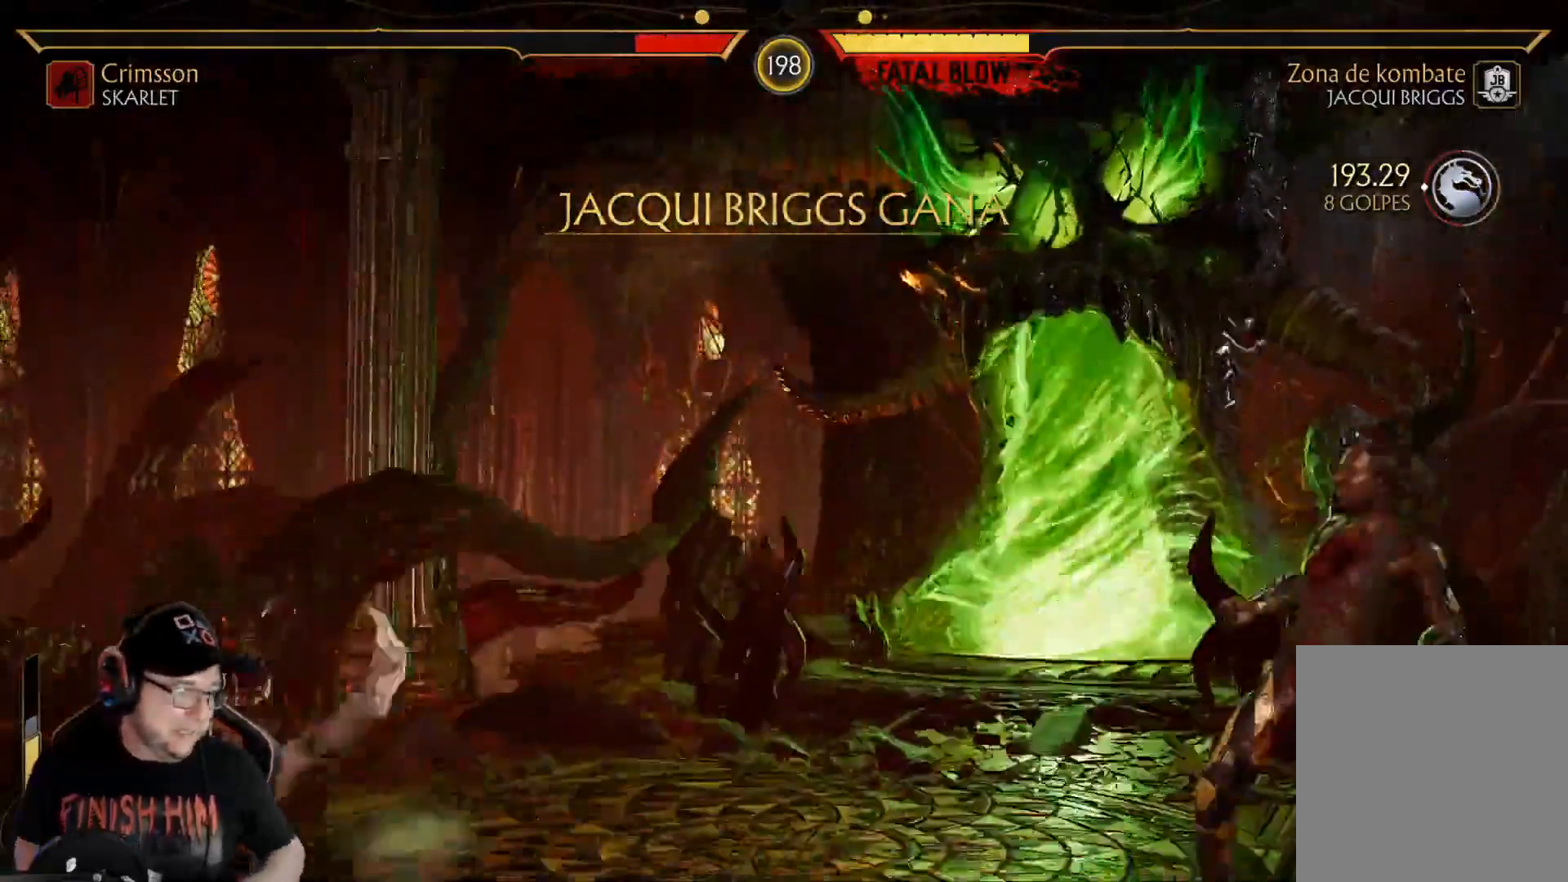
{"buttons": [], "left_stick": "center", "right_stick": "center", "events": []}
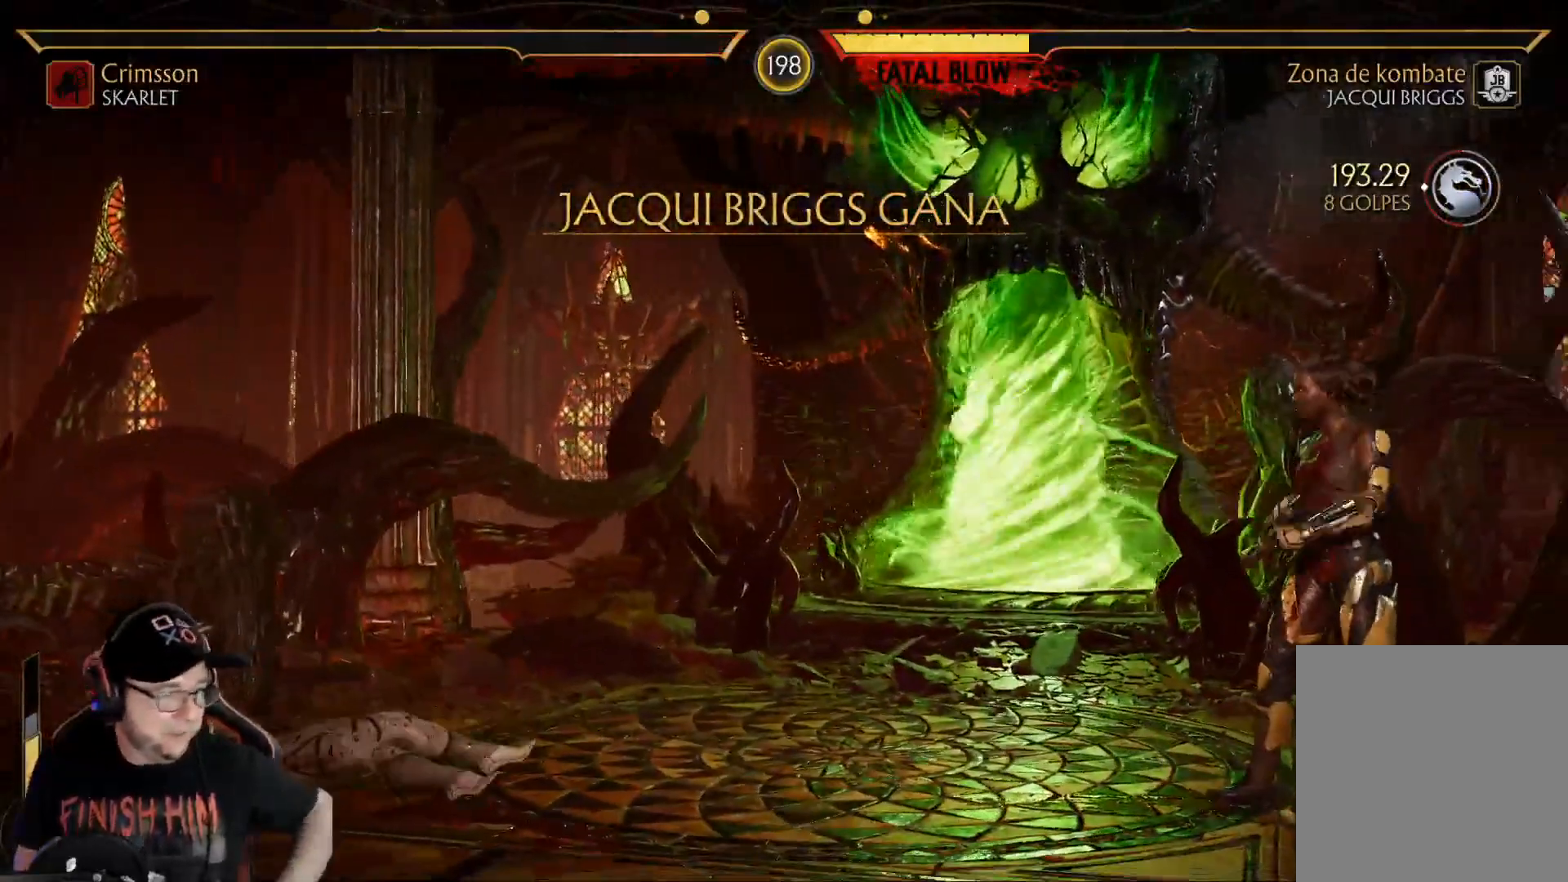
{"buttons": [], "left_stick": "center", "right_stick": "center", "events": []}
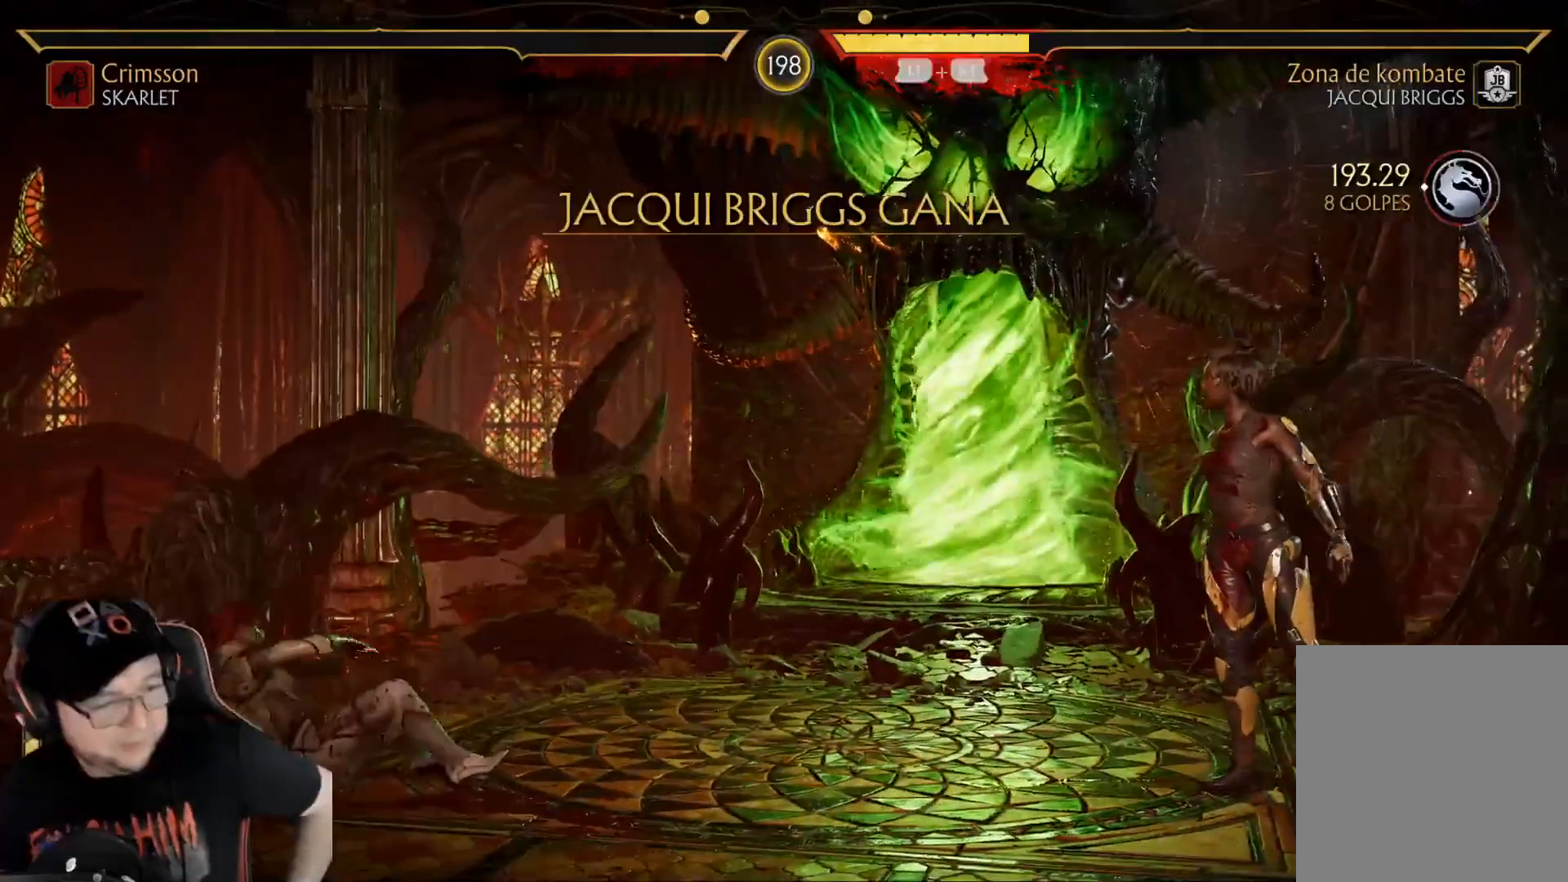
{"buttons": ["A"], "left_stick": "center", "right_stick": "center", "events": [[501, "A", "down"]]}
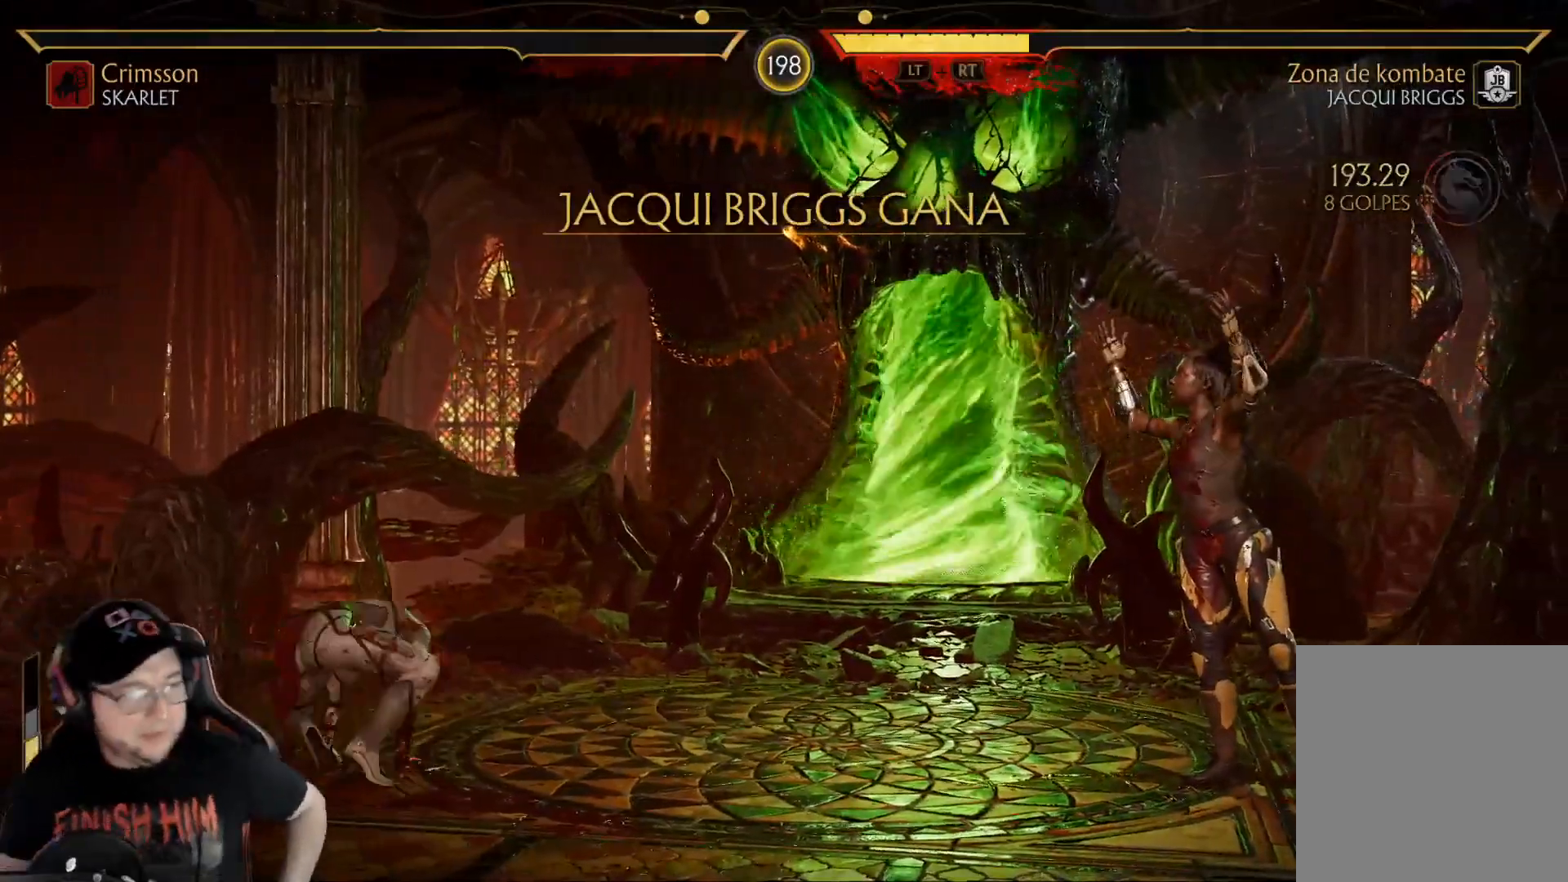
{"buttons": [], "left_stick": "center", "right_stick": "center", "events": [[84, "A", "up"], [167, "A", "down"], [234, "A", "up"], [335, "A", "down"], [351, "A", "up"]]}
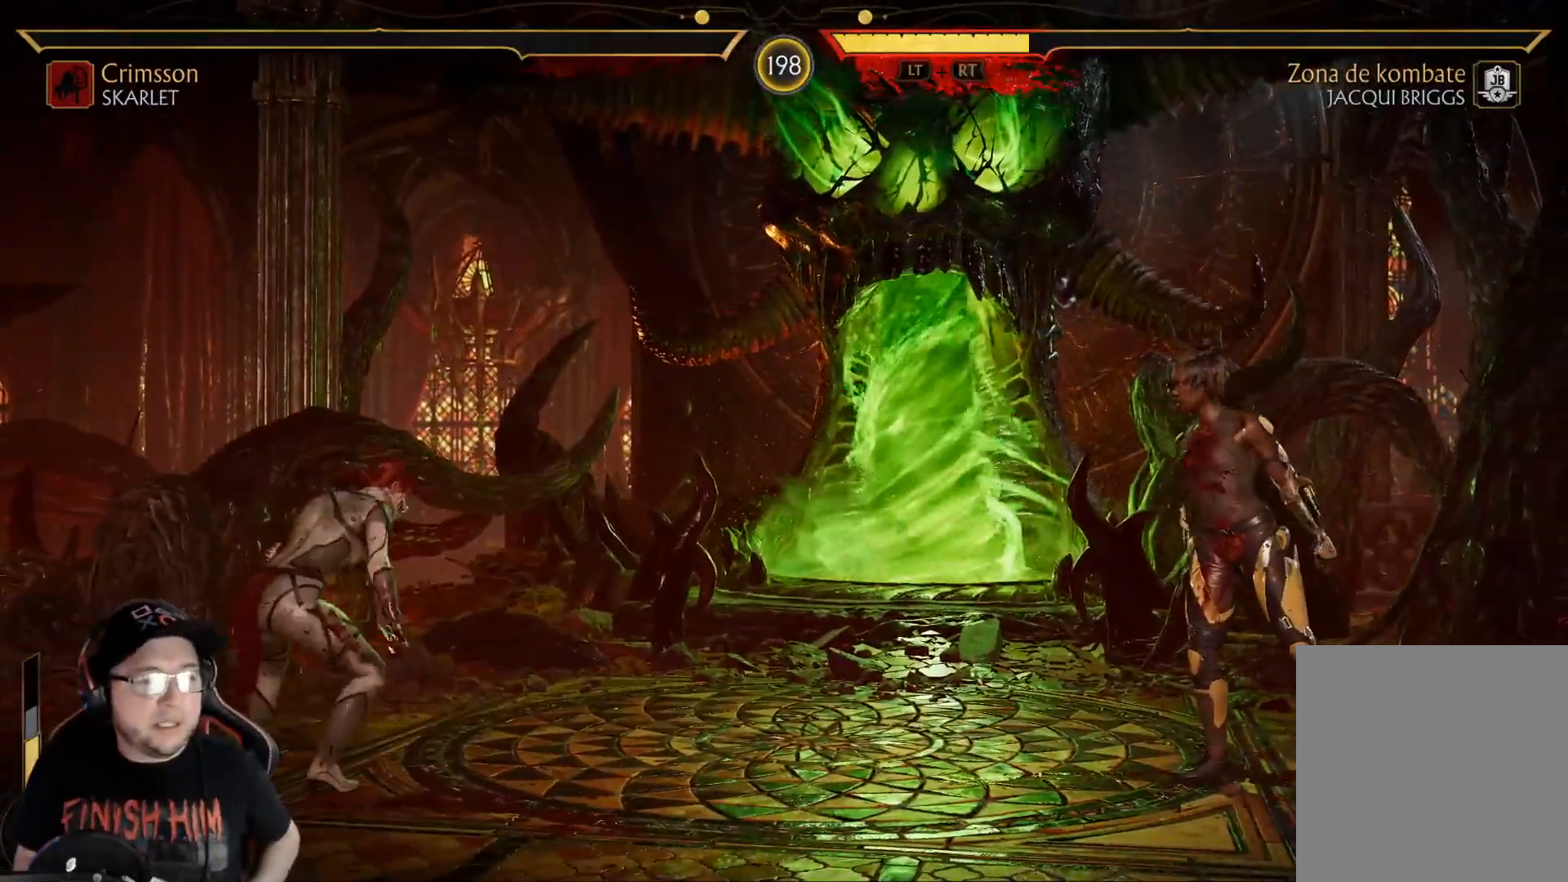
{"buttons": [], "left_stick": "center", "right_stick": "center", "events": [[117, "A", "down"], [150, "A", "up"], [301, "A", "down"], [367, "A", "up"]]}
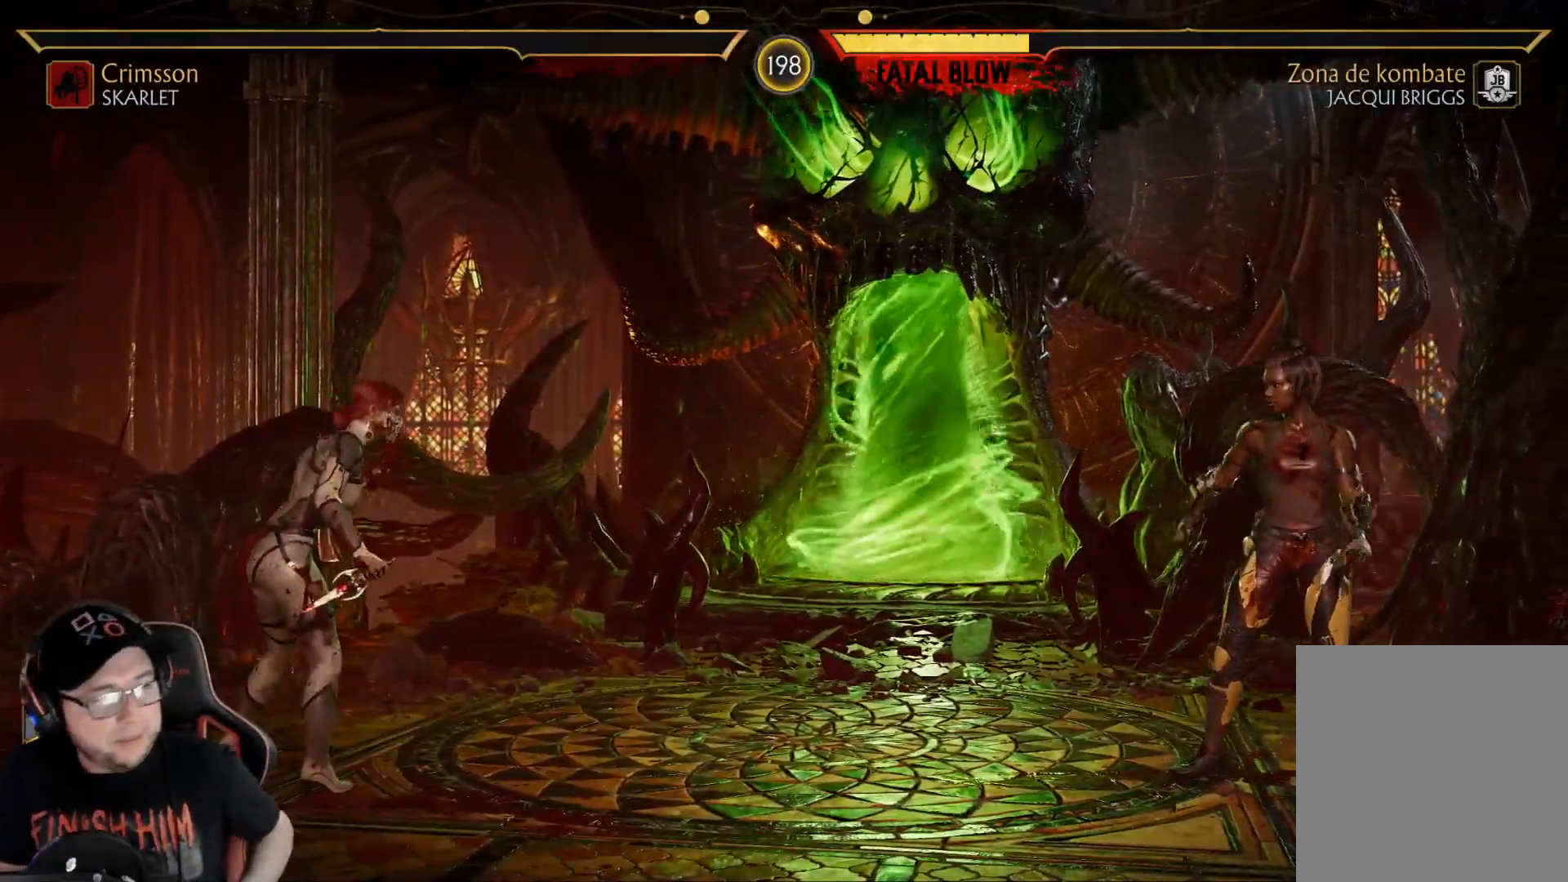
{"buttons": [], "left_stick": "center", "right_stick": "center", "events": []}
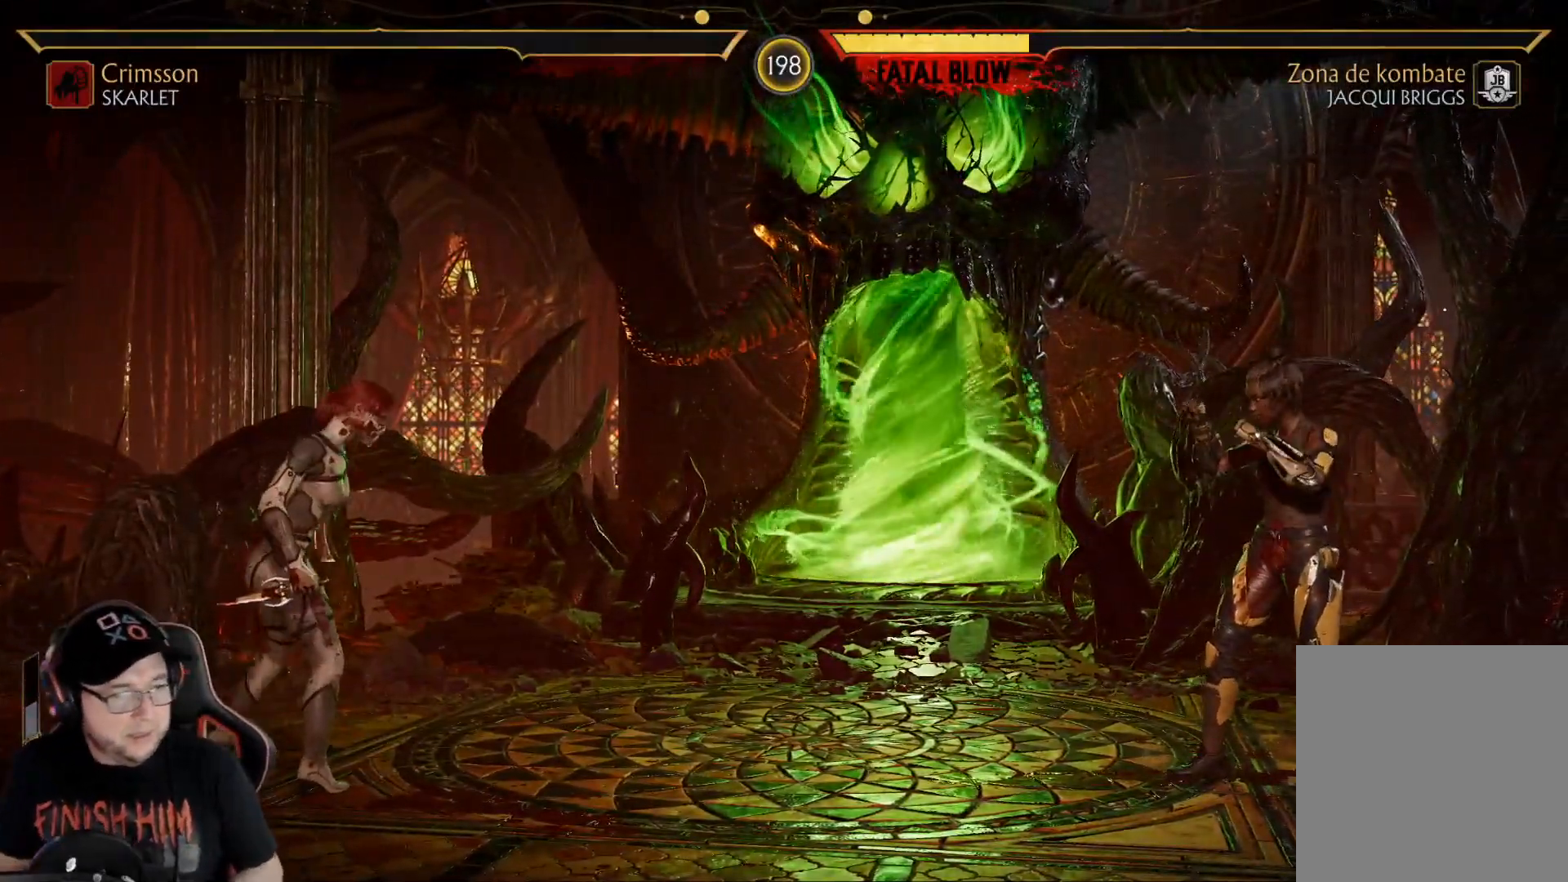
{"buttons": [], "left_stick": "center", "right_stick": "center", "events": [[134, "DPAD_LEFT", "down"], [200, "DPAD_LEFT", "up"], [284, "DPAD_LEFT", "down"], [317, "DPAD_LEFT", "up"], [418, "DPAD_LEFT", "down"], [485, "DPAD_LEFT", "up"]]}
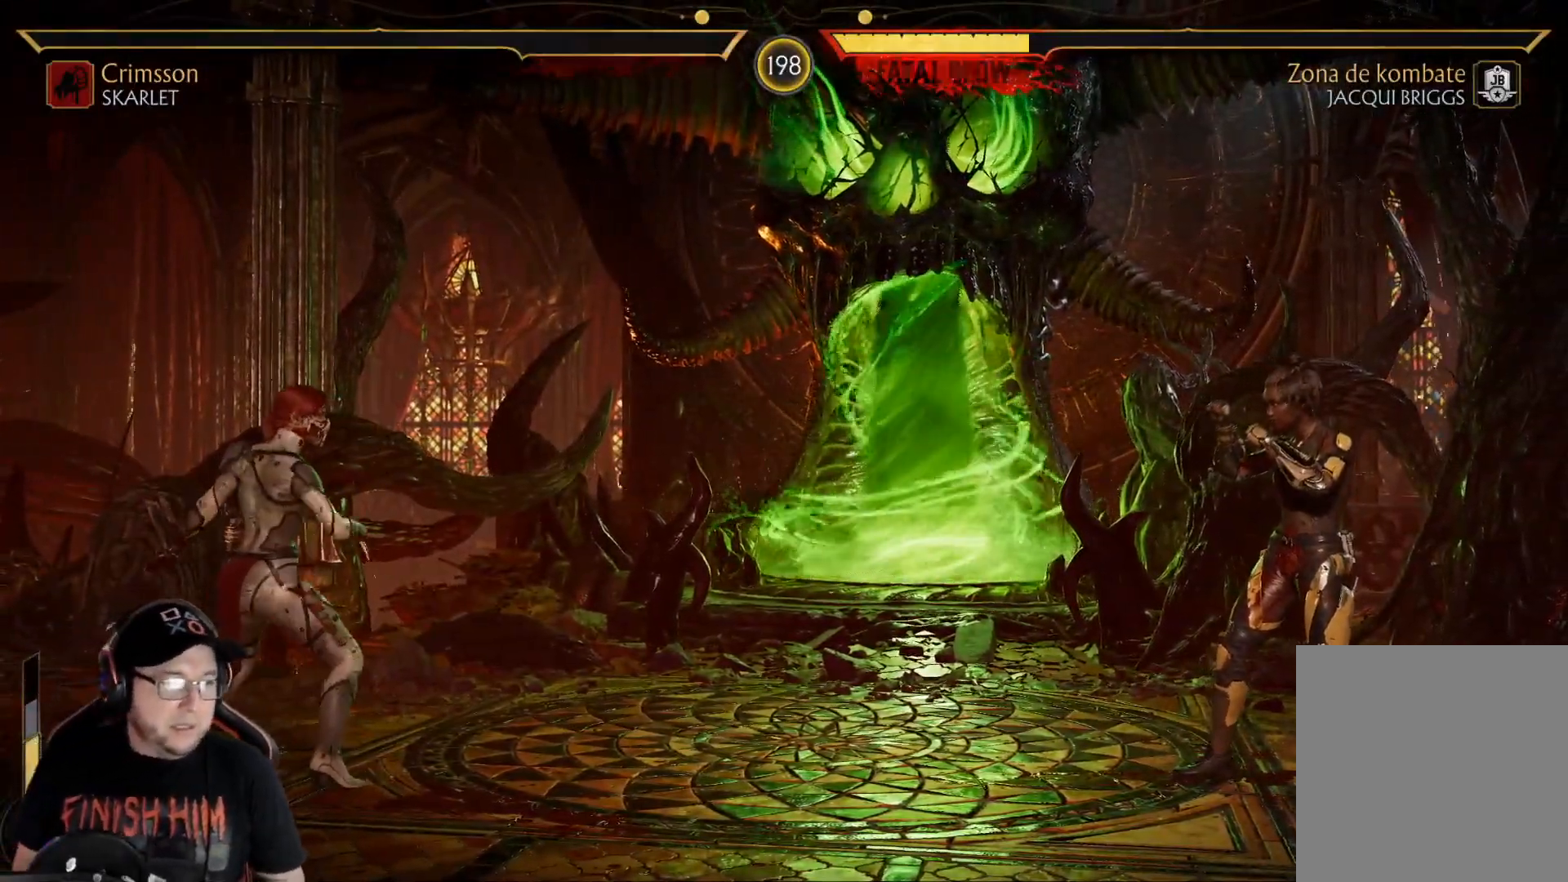
{"buttons": [], "left_stick": "center", "right_stick": "center", "events": [[50, "DPAD_LEFT", "down"], [151, "DPAD_LEFT", "up"], [218, "DPAD_LEFT", "down"], [301, "DPAD_LEFT", "up"]]}
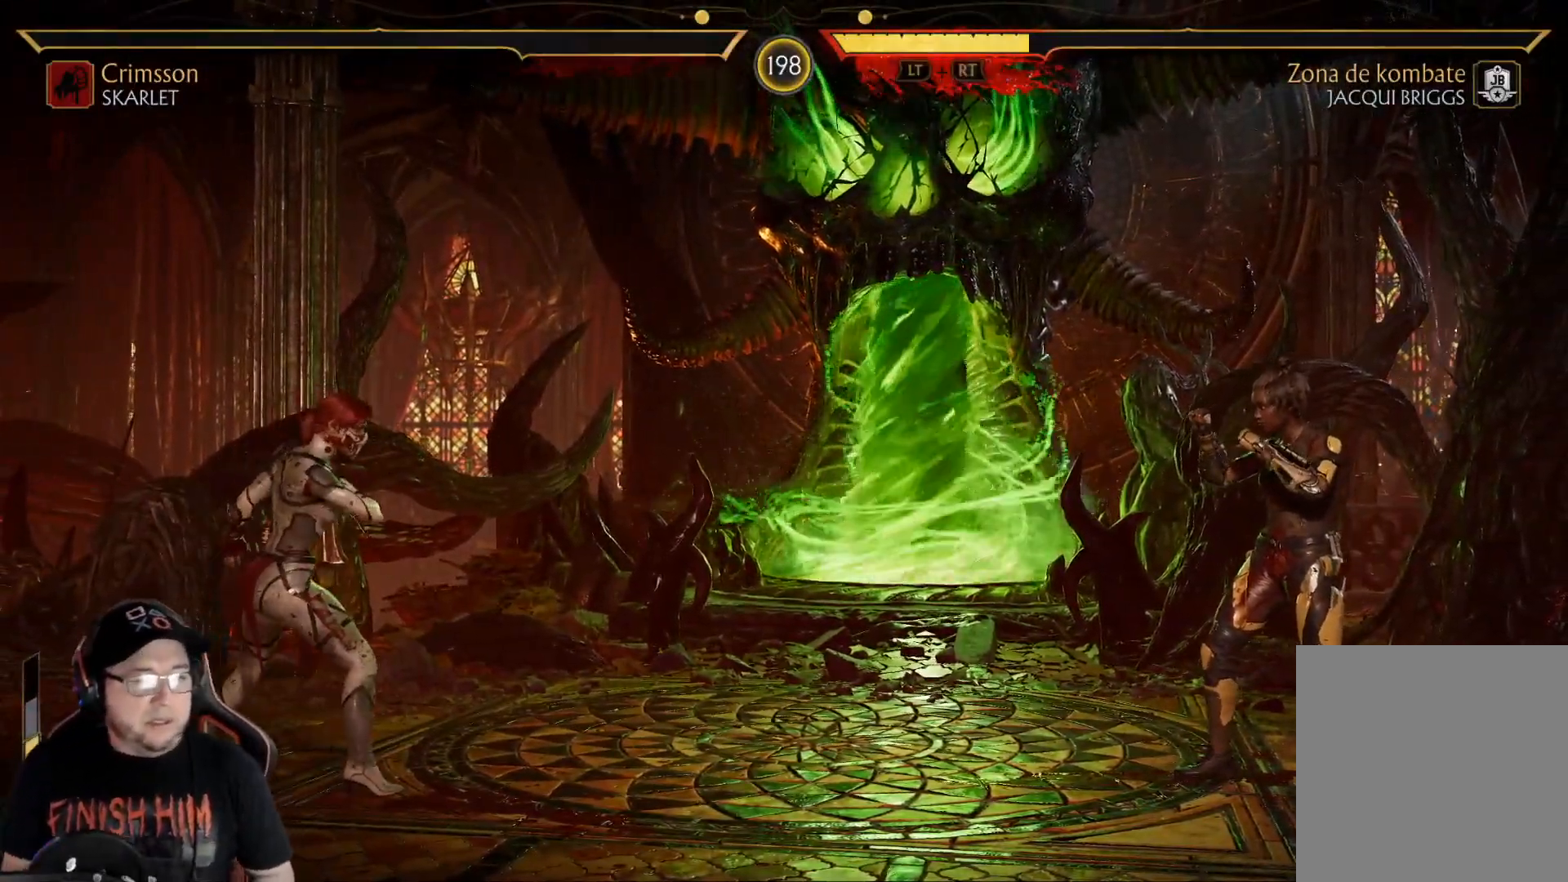
{"buttons": [], "left_stick": "center", "right_stick": "center", "events": []}
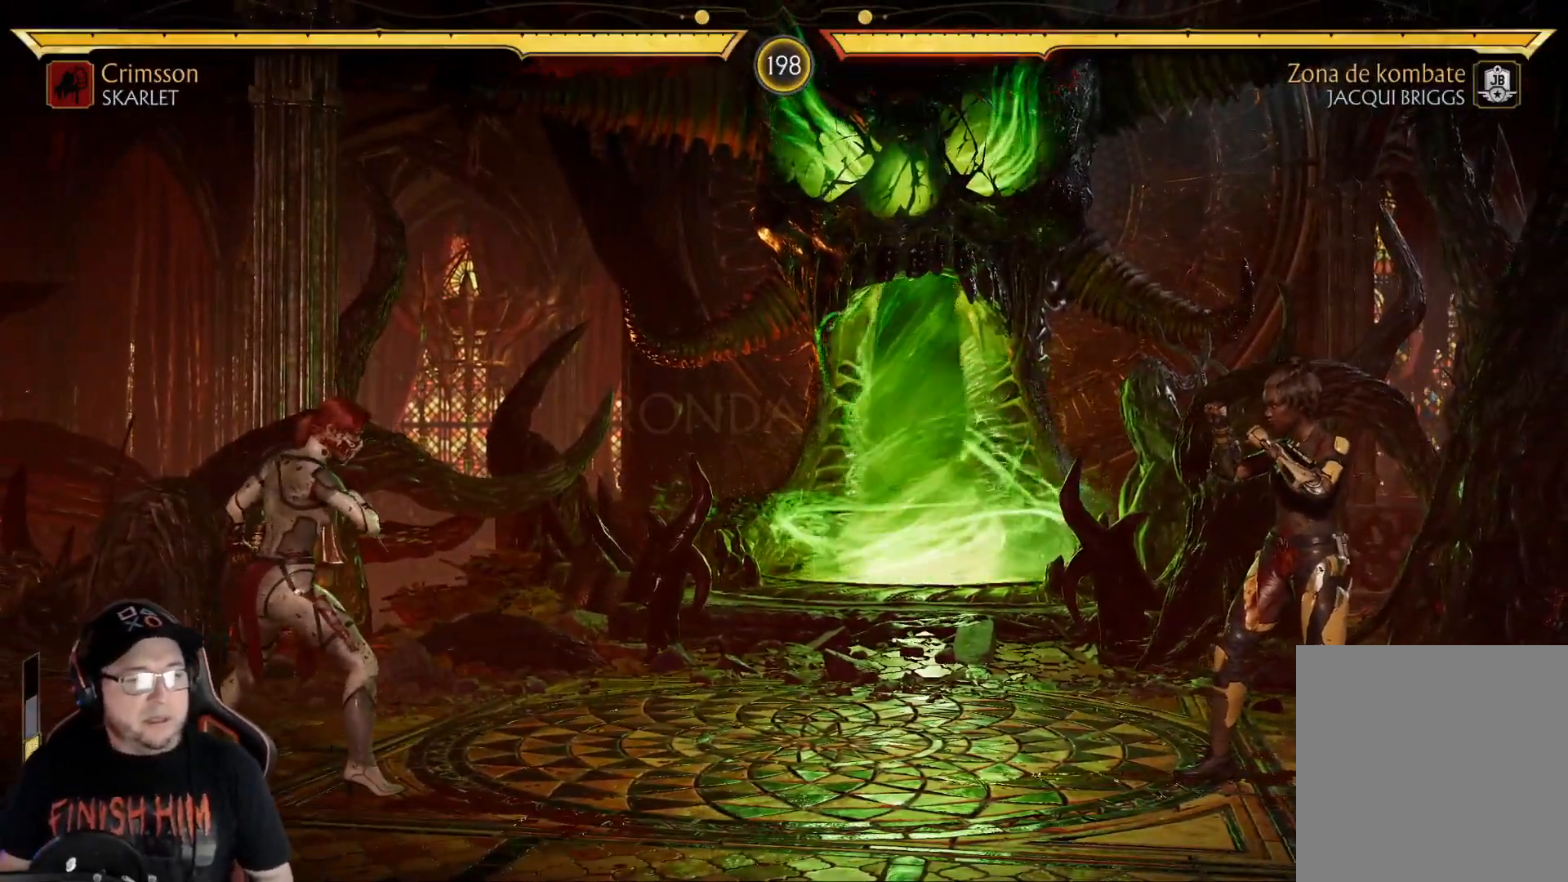
{"buttons": [], "left_stick": "center", "right_stick": "center", "events": [[67, "DPAD_LEFT", "down"], [117, "DPAD_LEFT", "up"], [184, "DPAD_LEFT", "down"], [251, "DPAD_LEFT", "up"], [301, "DPAD_LEFT", "down"], [351, "DPAD_LEFT", "up"], [418, "DPAD_LEFT", "down"], [468, "DPAD_LEFT", "up"]]}
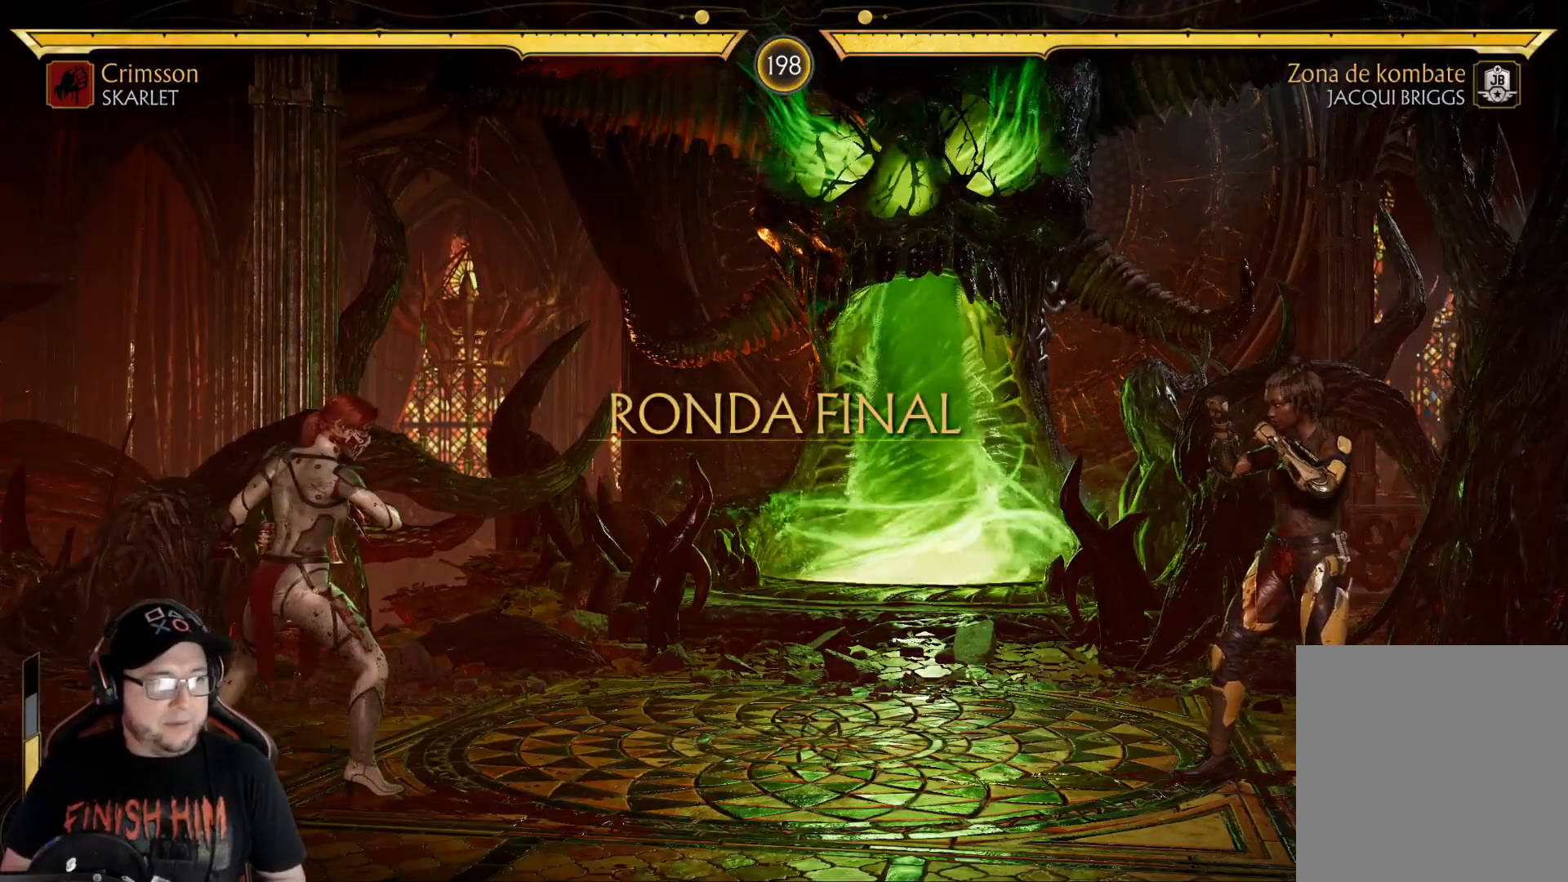
{"buttons": ["DPAD_LEFT"], "left_stick": "center", "right_stick": "center", "events": [[16, "DPAD_LEFT", "down"], [83, "DPAD_LEFT", "up"], [117, "DPAD_LEFT", "down"], [184, "DPAD_LEFT", "up"], [250, "DPAD_LEFT", "down"], [301, "DPAD_LEFT", "up"], [367, "DPAD_LEFT", "down"], [418, "DPAD_LEFT", "up"], [468, "DPAD_LEFT", "down"]]}
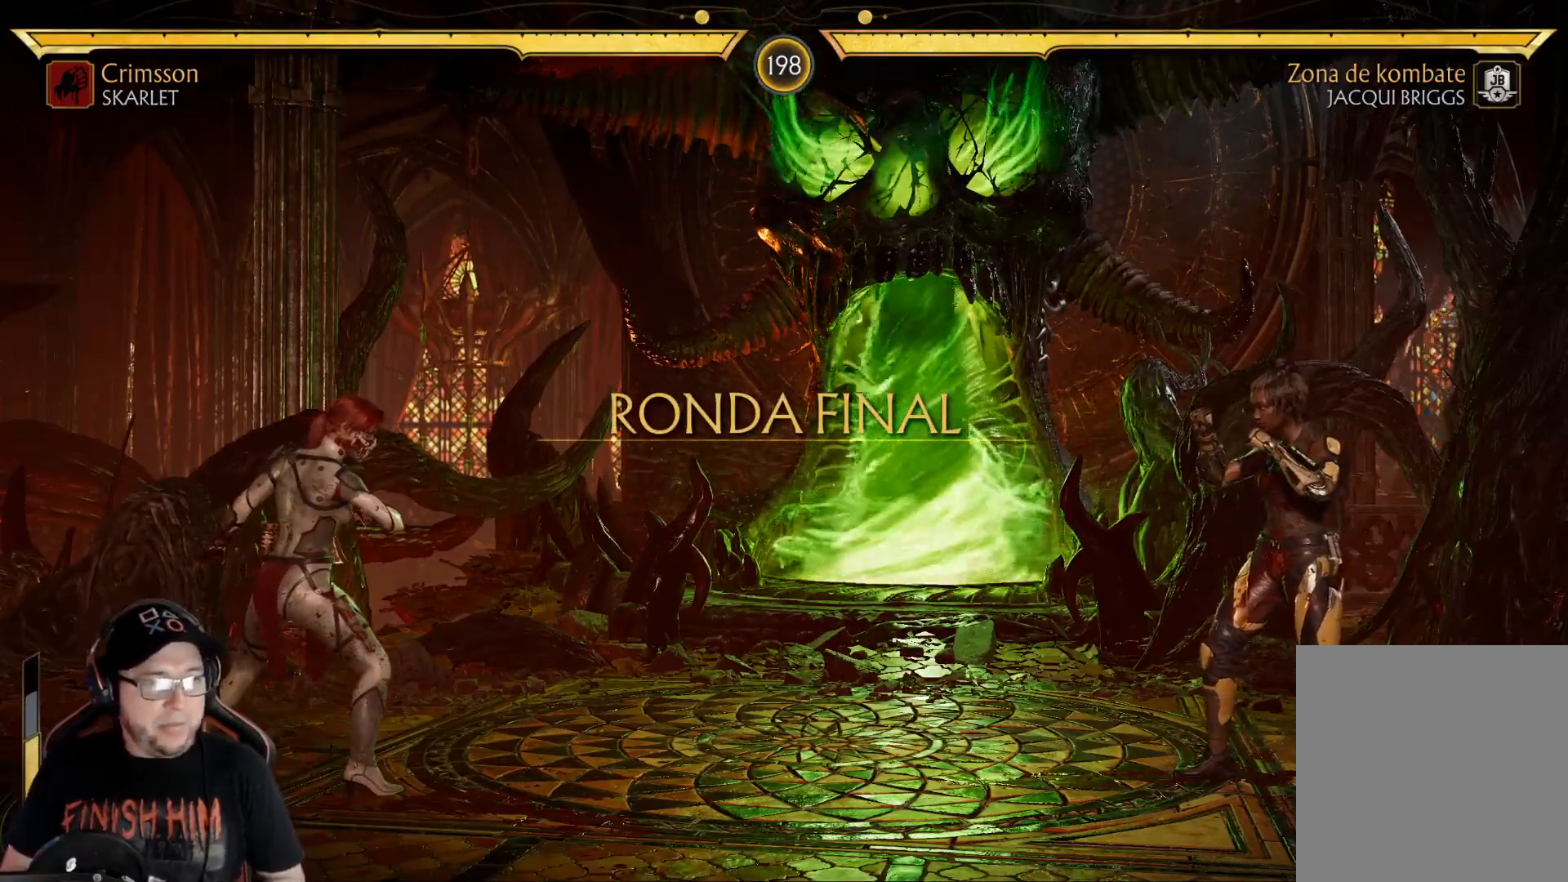
{"buttons": [], "left_stick": "center", "right_stick": "center", "events": [[34, "DPAD_LEFT", "up"], [84, "DPAD_LEFT", "down"], [151, "DPAD_LEFT", "up"], [184, "DPAD_LEFT", "down"], [251, "DPAD_LEFT", "up"], [318, "DPAD_LEFT", "down"], [351, "DPAD_LEFT", "up"], [418, "DPAD_LEFT", "down"], [485, "DPAD_LEFT", "up"]]}
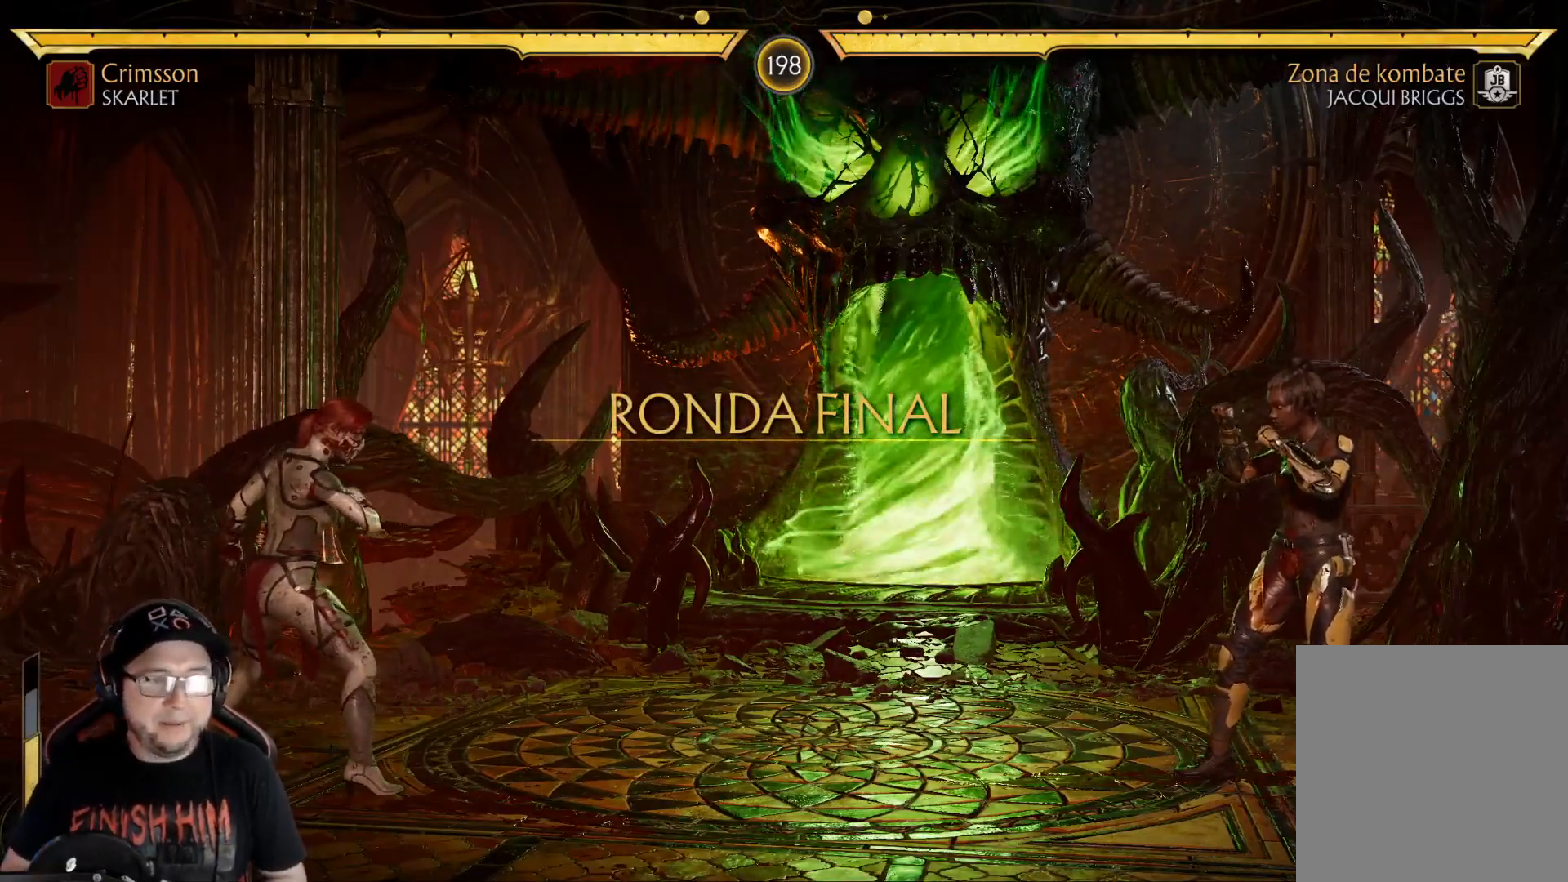
{"buttons": ["DPAD_UP", "DPAD_RIGHT"], "left_stick": "center", "right_stick": "center", "events": [[50, "DPAD_LEFT", "down"], [217, "DPAD_LEFT", "up"], [234, "R2", "down"], [351, "R2", "up"], [418, "DPAD_RIGHT", "down"], [434, "DPAD_UP", "down"]]}
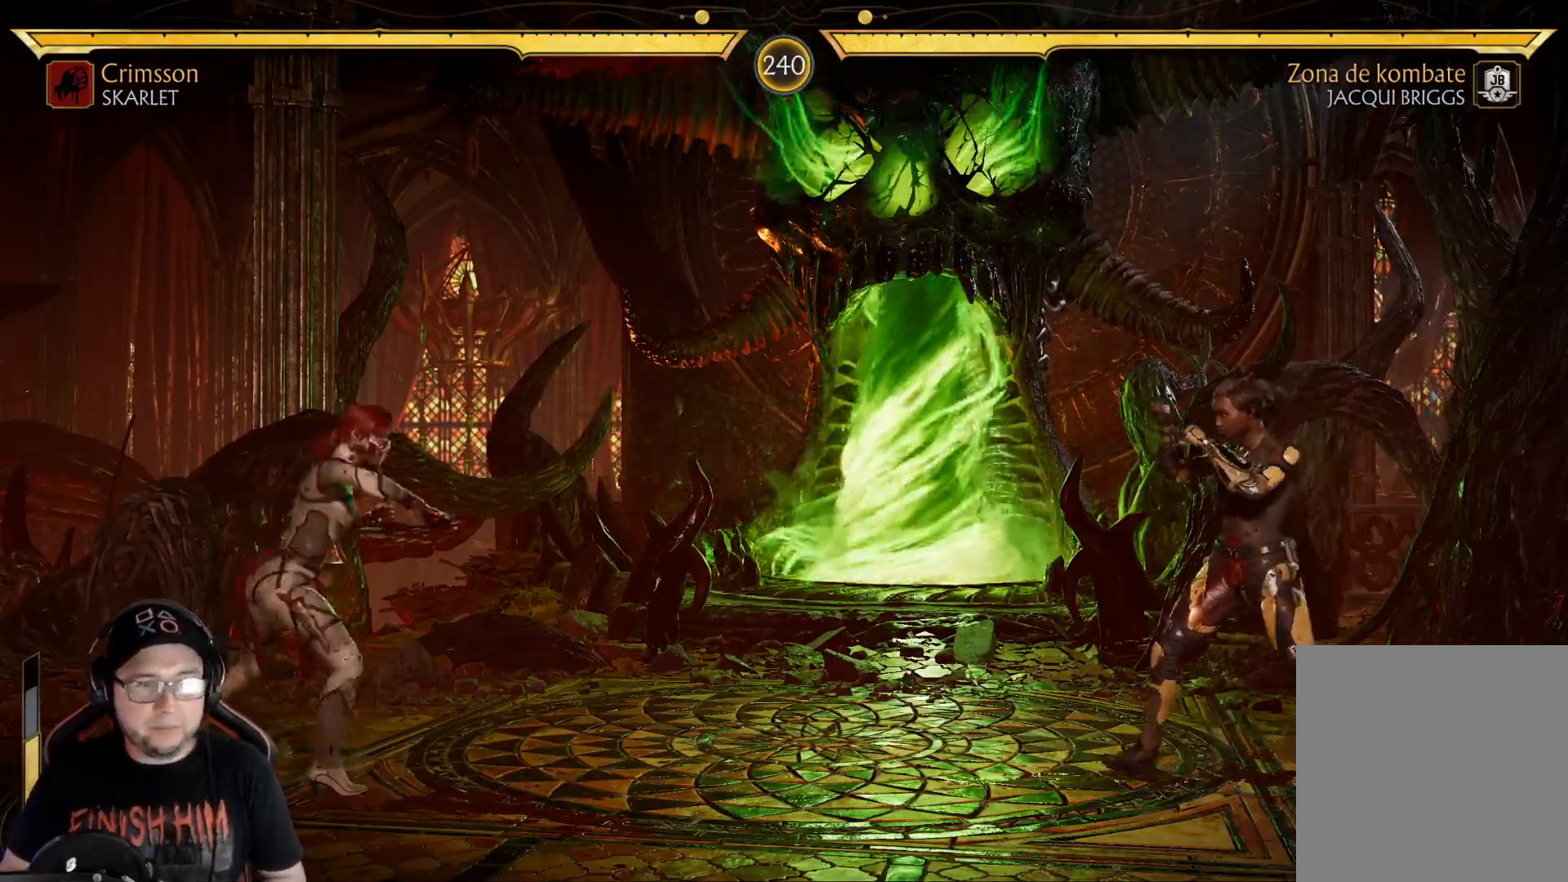
{"buttons": ["X"], "left_stick": "center", "right_stick": "center", "events": [[134, "DPAD_RIGHT", "up"], [134, "DPAD_UP", "up"], [468, "X", "down"]]}
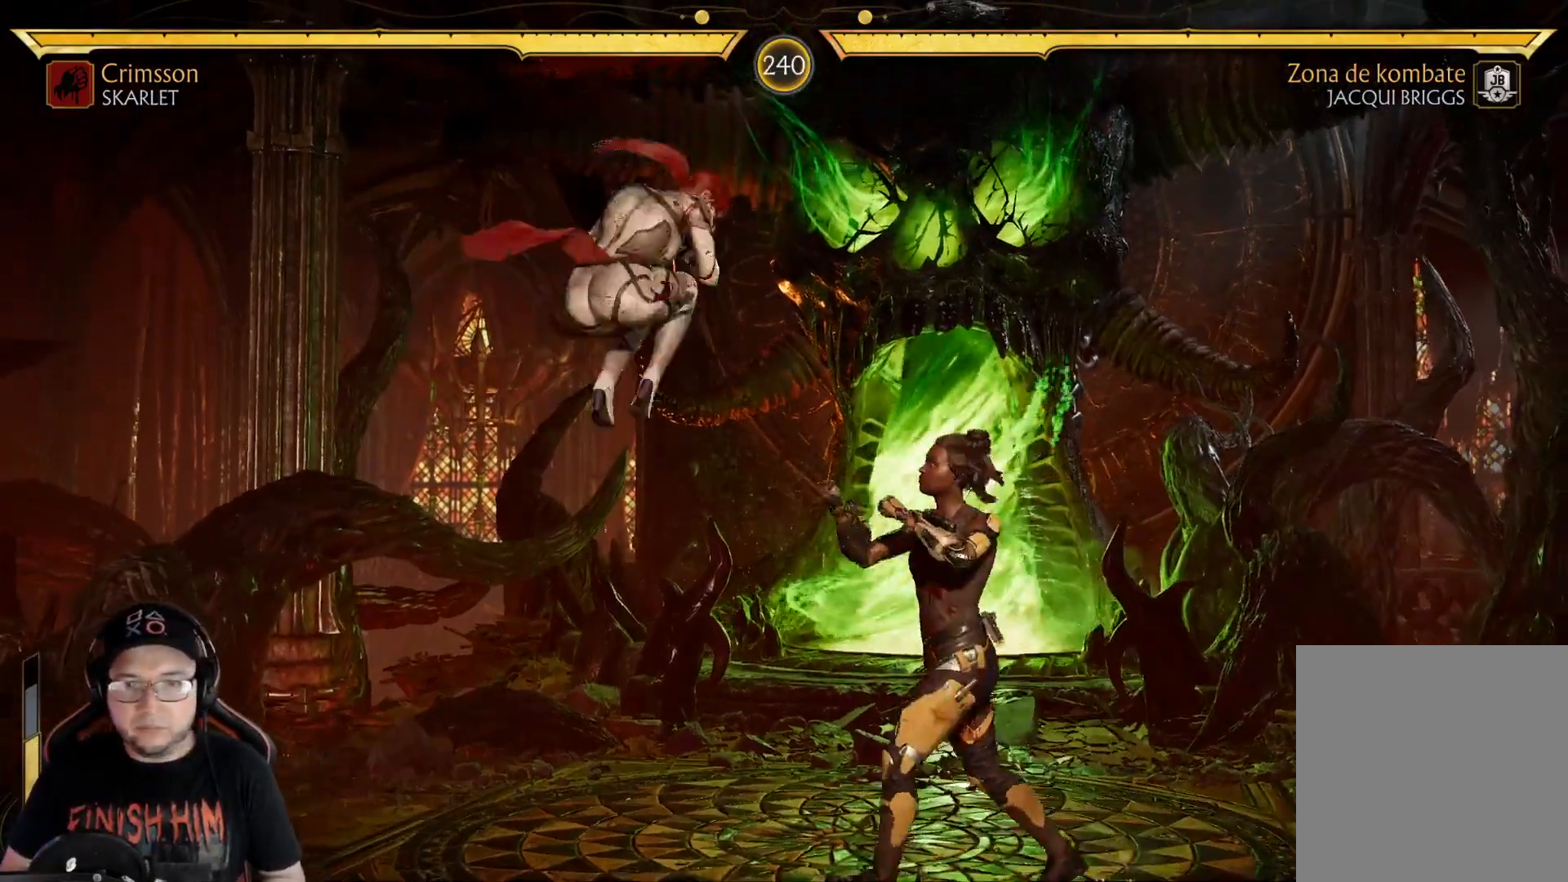
{"buttons": ["Y"], "left_stick": "center", "right_stick": "center", "events": [[83, "X", "up"], [150, "Y", "down"], [250, "Y", "up"], [351, "X", "down"], [434, "X", "up"], [501, "Y", "down"]]}
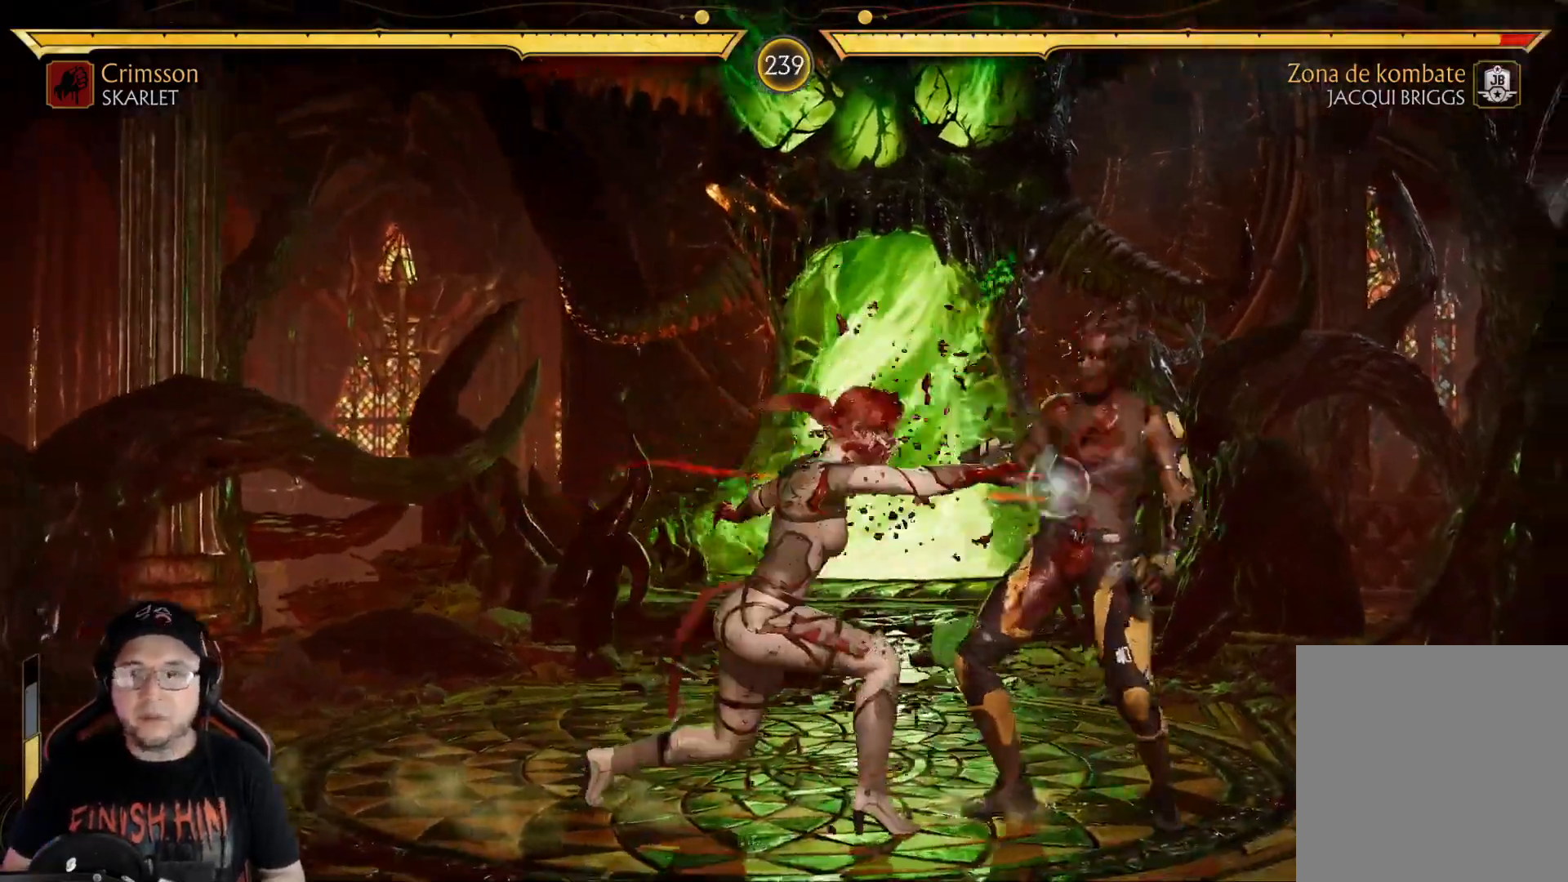
{"buttons": ["Y"], "left_stick": "center", "right_stick": "center", "events": [[84, "Y", "up"], [184, "X", "down"], [251, "X", "up"], [368, "Y", "down"], [401, "Y", "up"], [485, "Y", "down"]]}
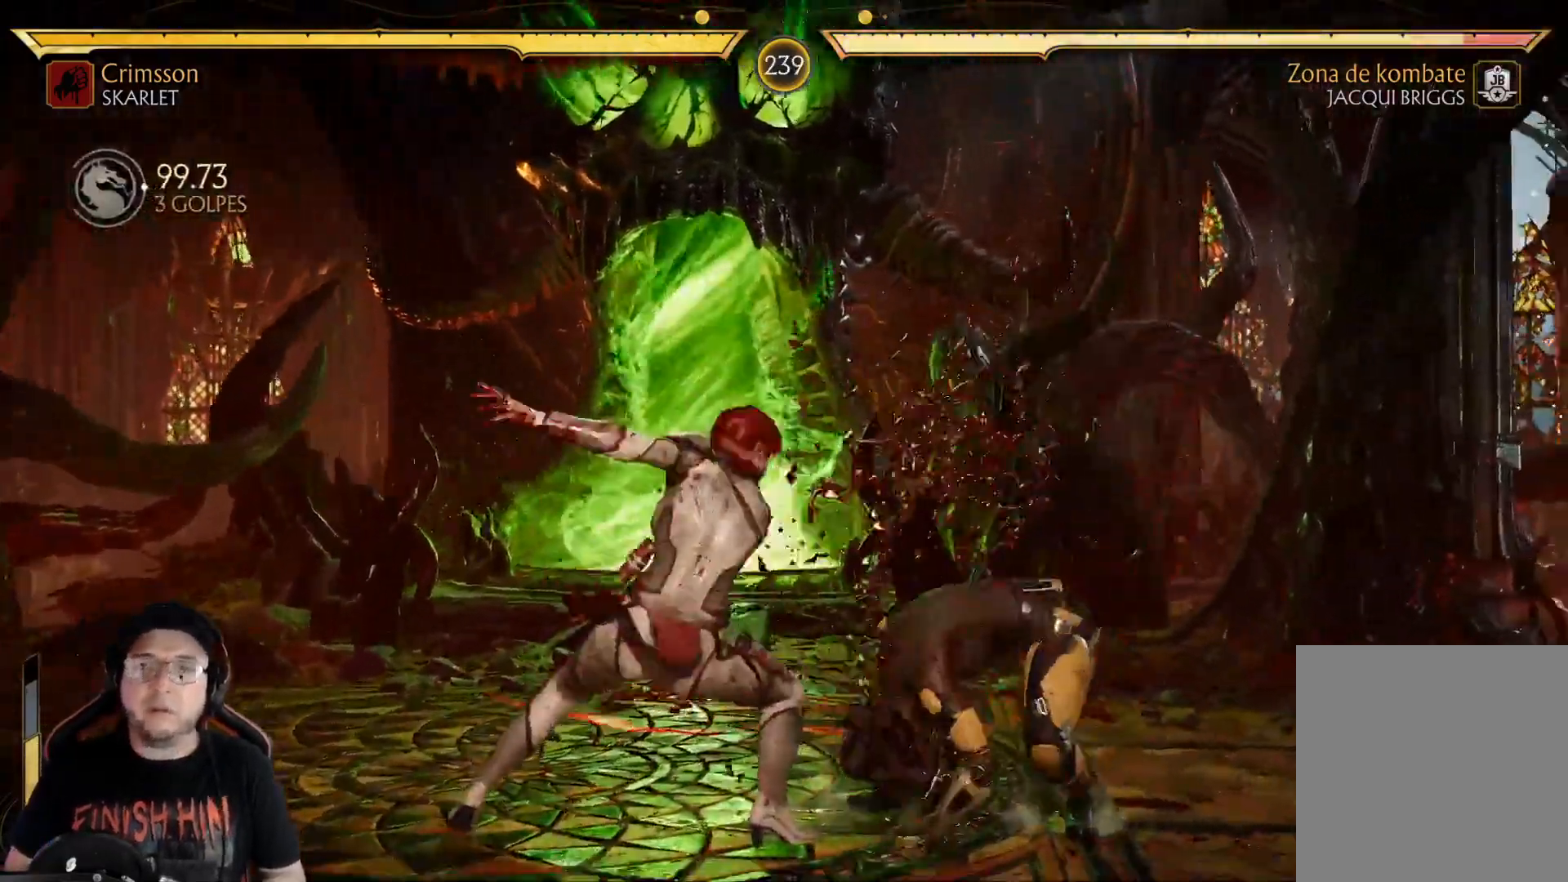
{"buttons": [], "left_stick": "center", "right_stick": "center", "events": [[50, "Y", "up"], [133, "Y", "down"], [200, "Y", "up"]]}
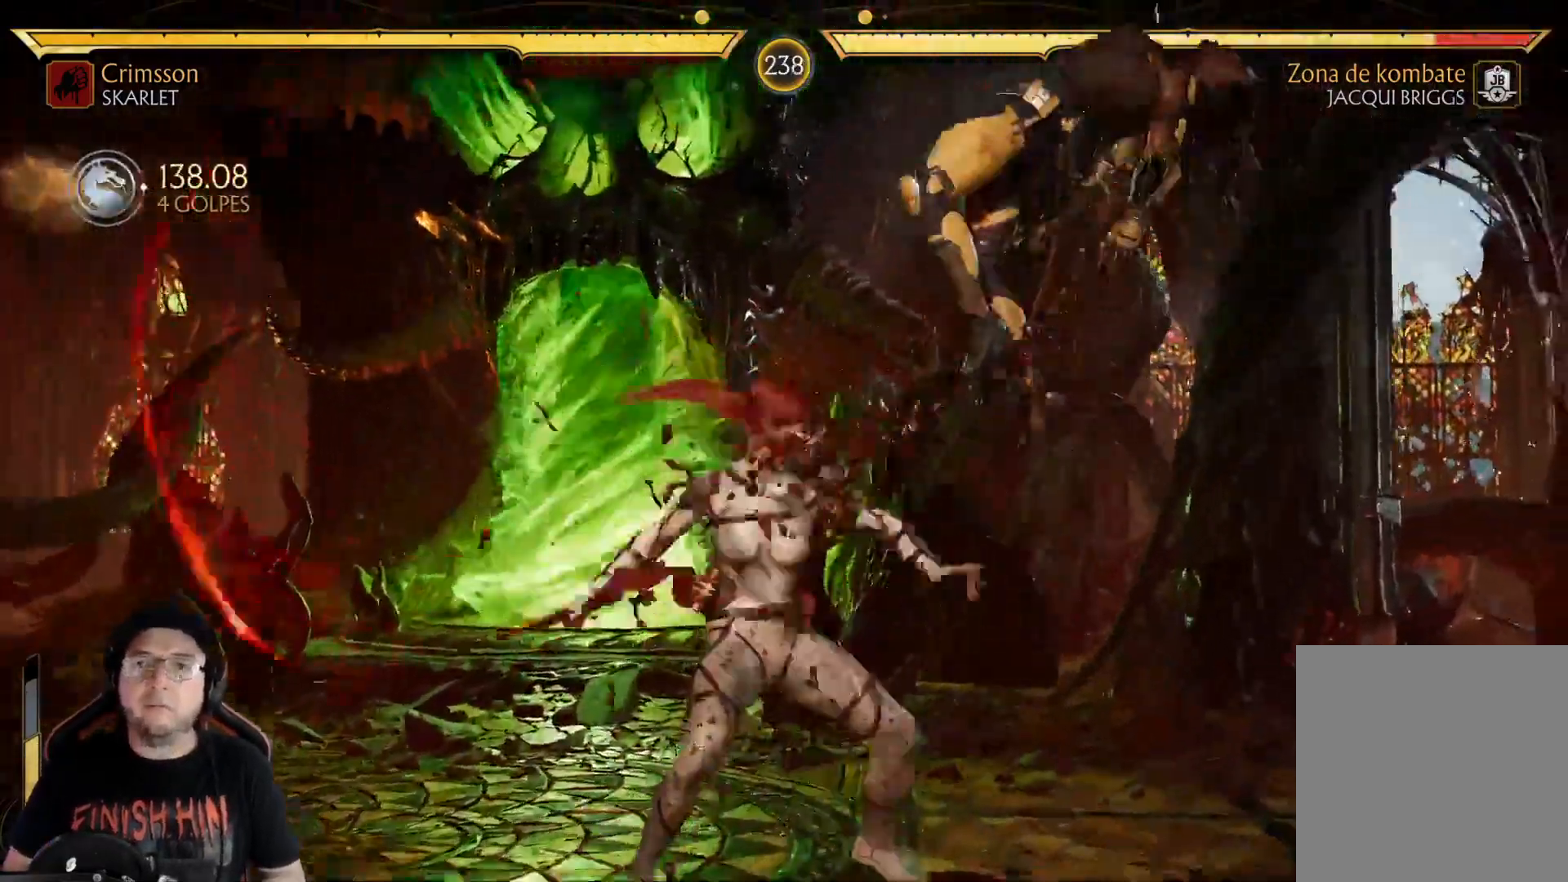
{"buttons": ["X"], "left_stick": "center", "right_stick": "center", "events": [[284, "Y", "down"], [385, "Y", "up"], [468, "X", "down"]]}
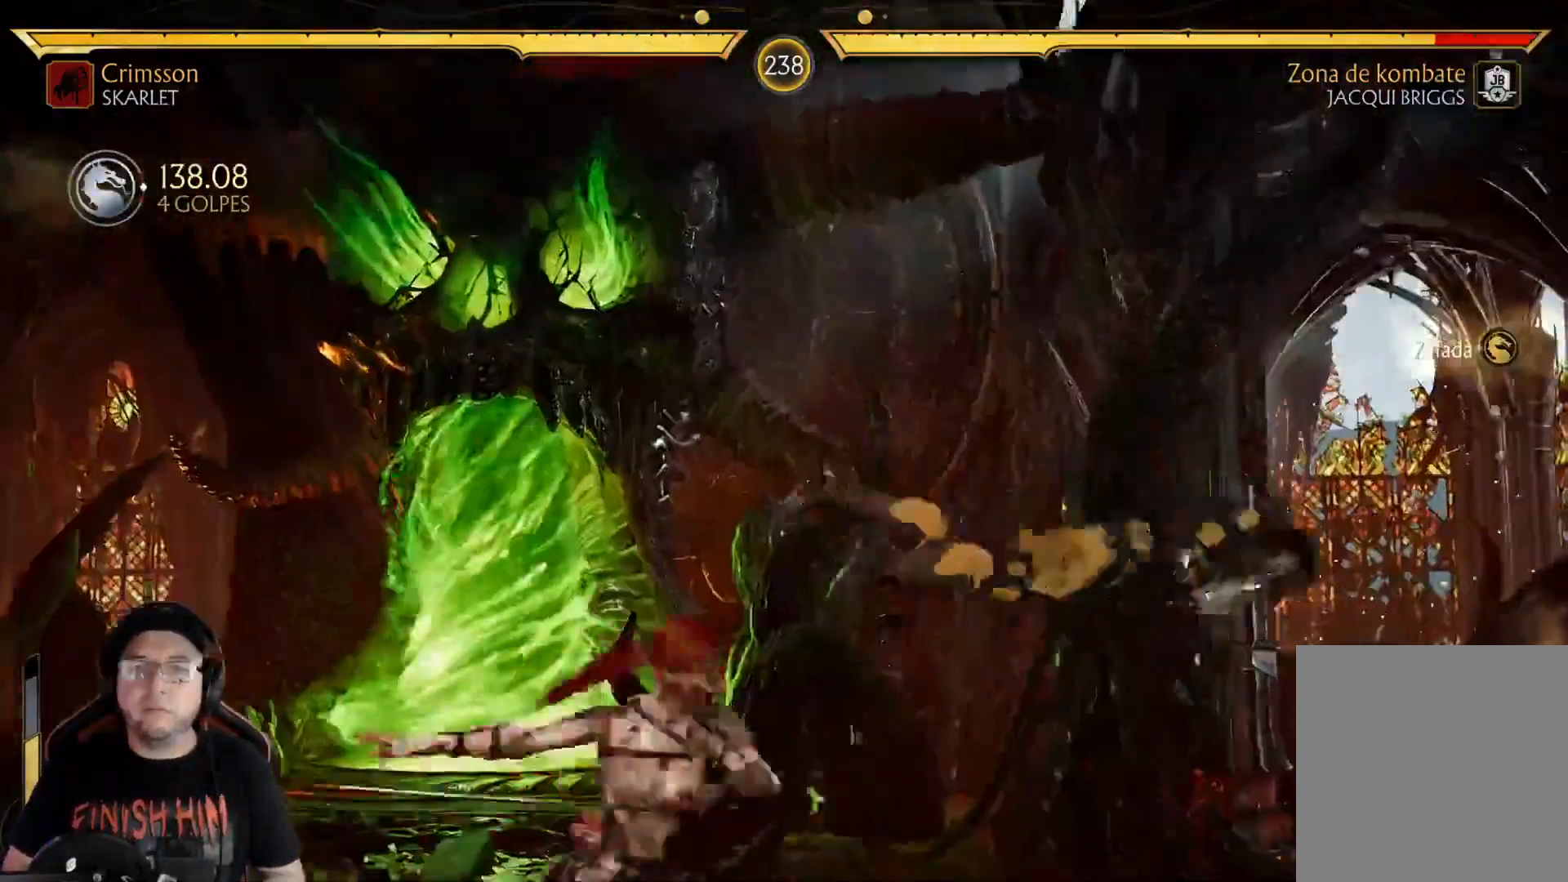
{"buttons": [], "left_stick": "center", "right_stick": "center", "events": [[67, "X", "up"]]}
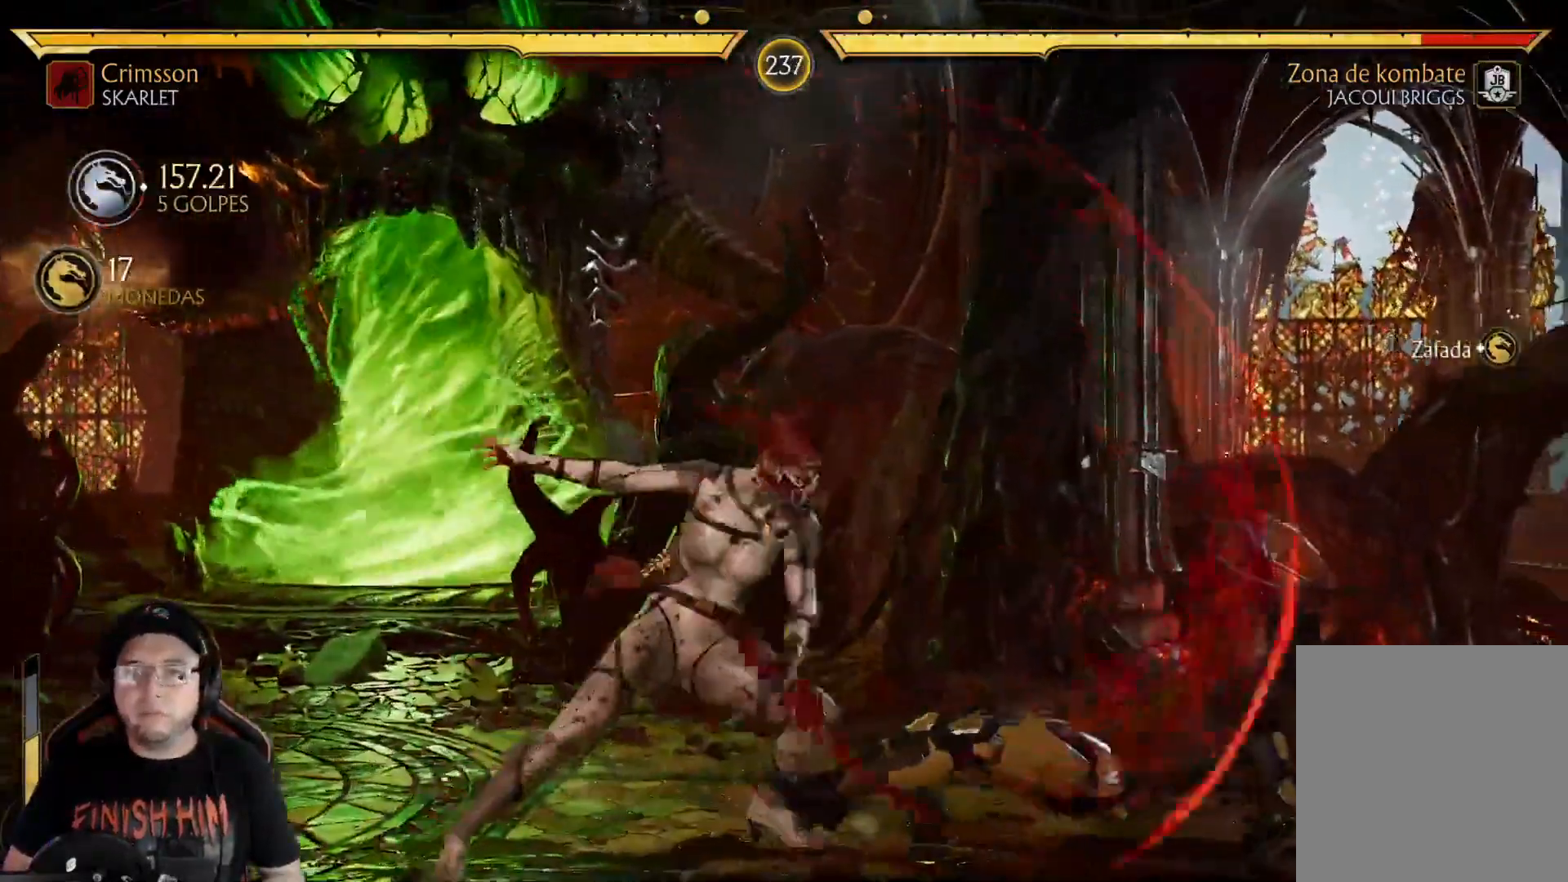
{"buttons": ["DPAD_UP"], "left_stick": "center", "right_stick": "center", "events": [[67, "R2", "down"], [201, "R2", "up"], [334, "DPAD_UP", "down"]]}
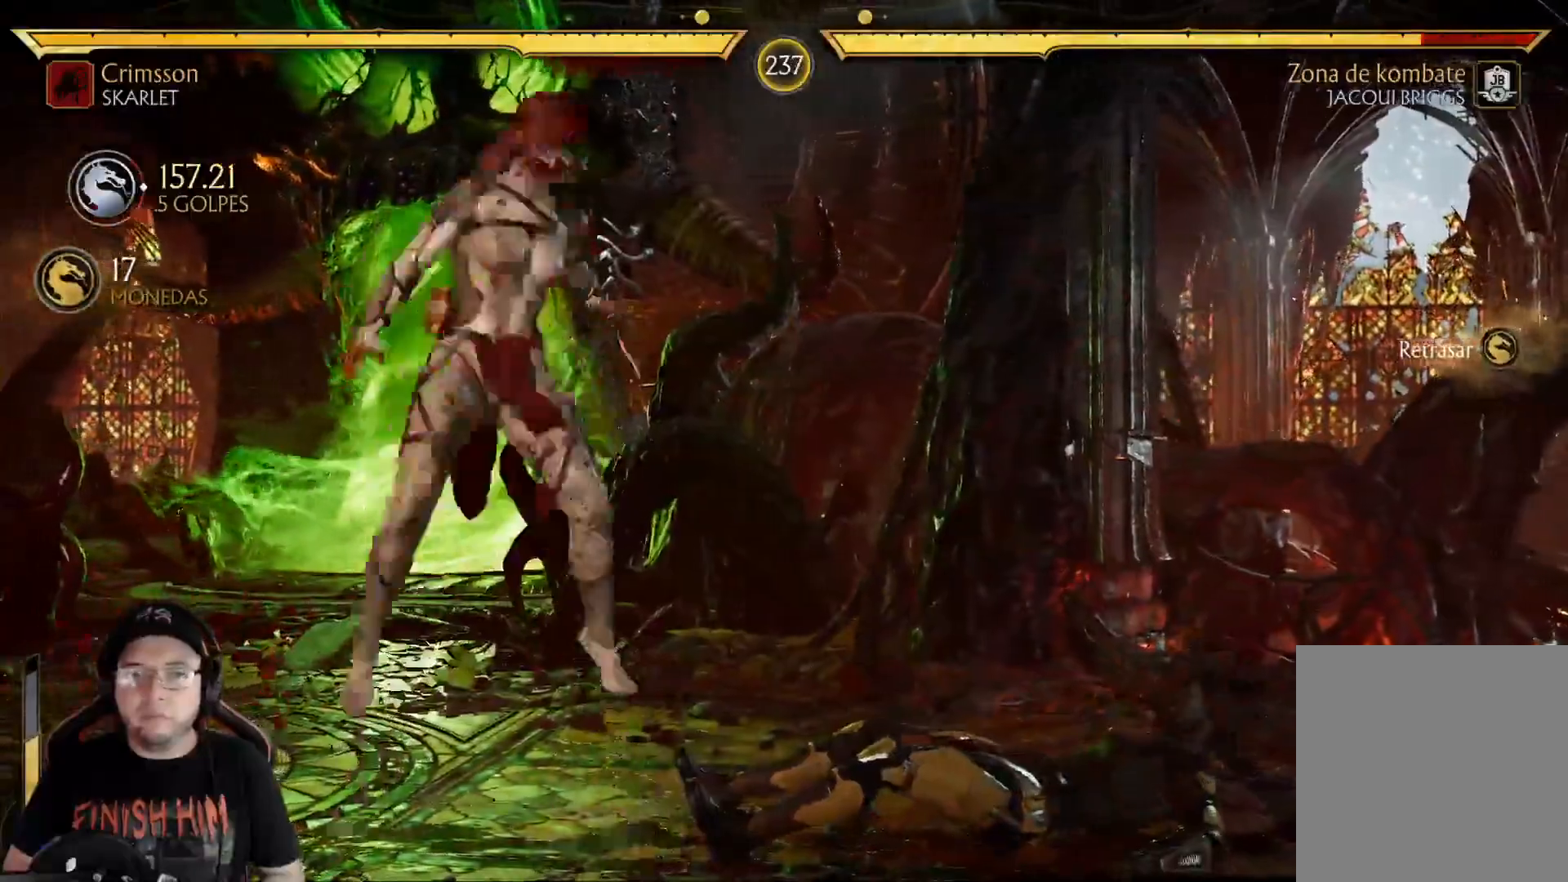
{"buttons": ["DPAD_UP"], "left_stick": "center", "right_stick": "center", "events": [[384, "B", "down"], [468, "B", "up"]]}
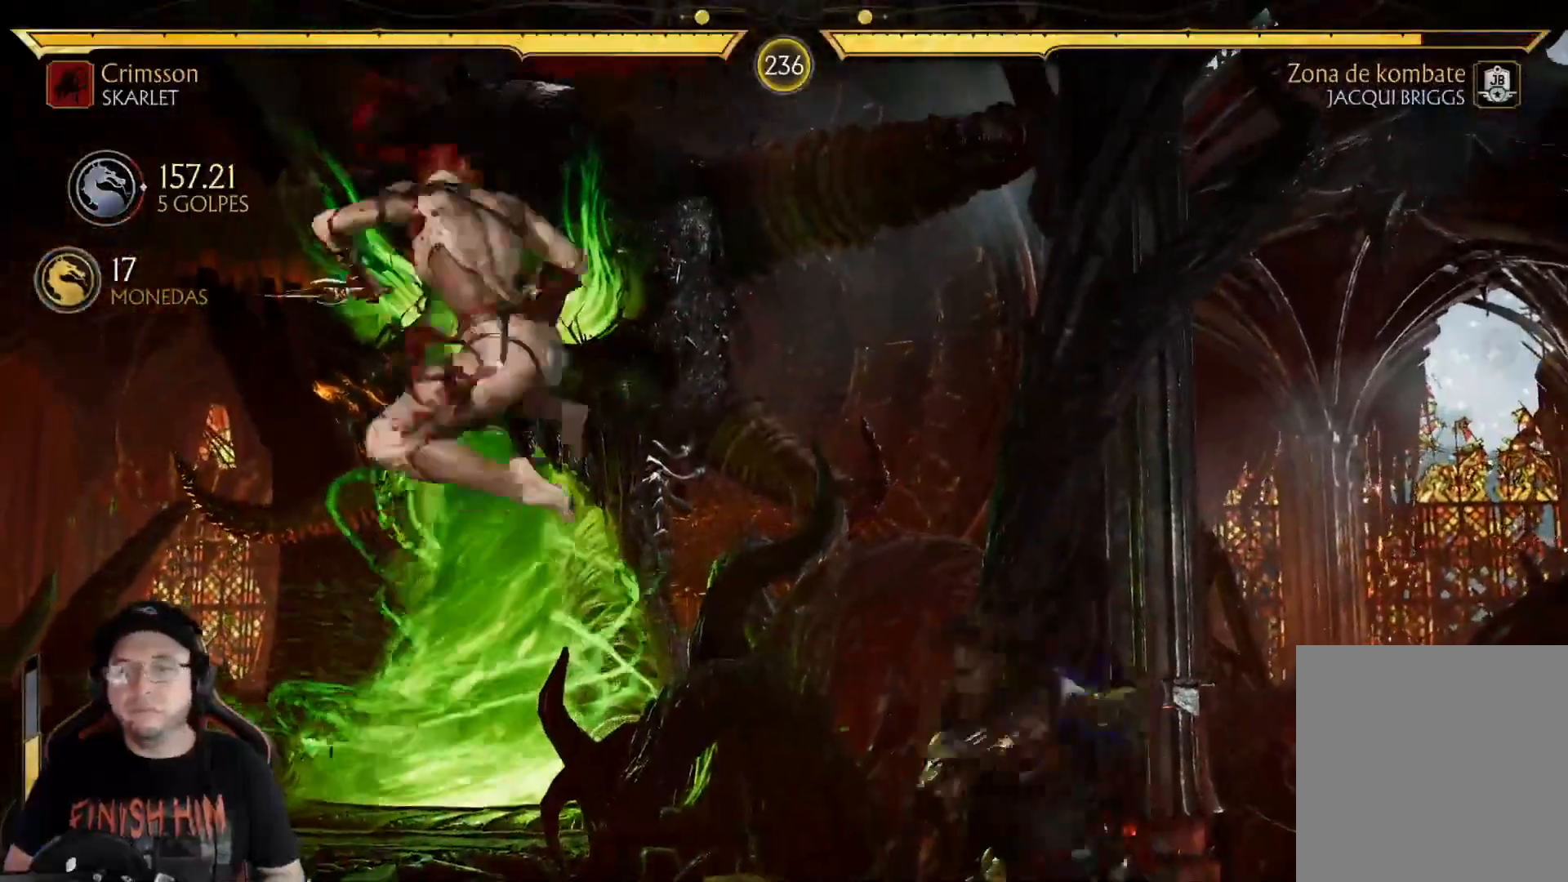
{"buttons": [], "left_stick": "center", "right_stick": "center", "events": [[34, "B", "down"], [34, "DPAD_UP", "up"], [100, "B", "up"], [100, "R2", "down"], [251, "DPAD_DOWN", "down"], [368, "DPAD_DOWN", "up"], [451, "R2", "up"]]}
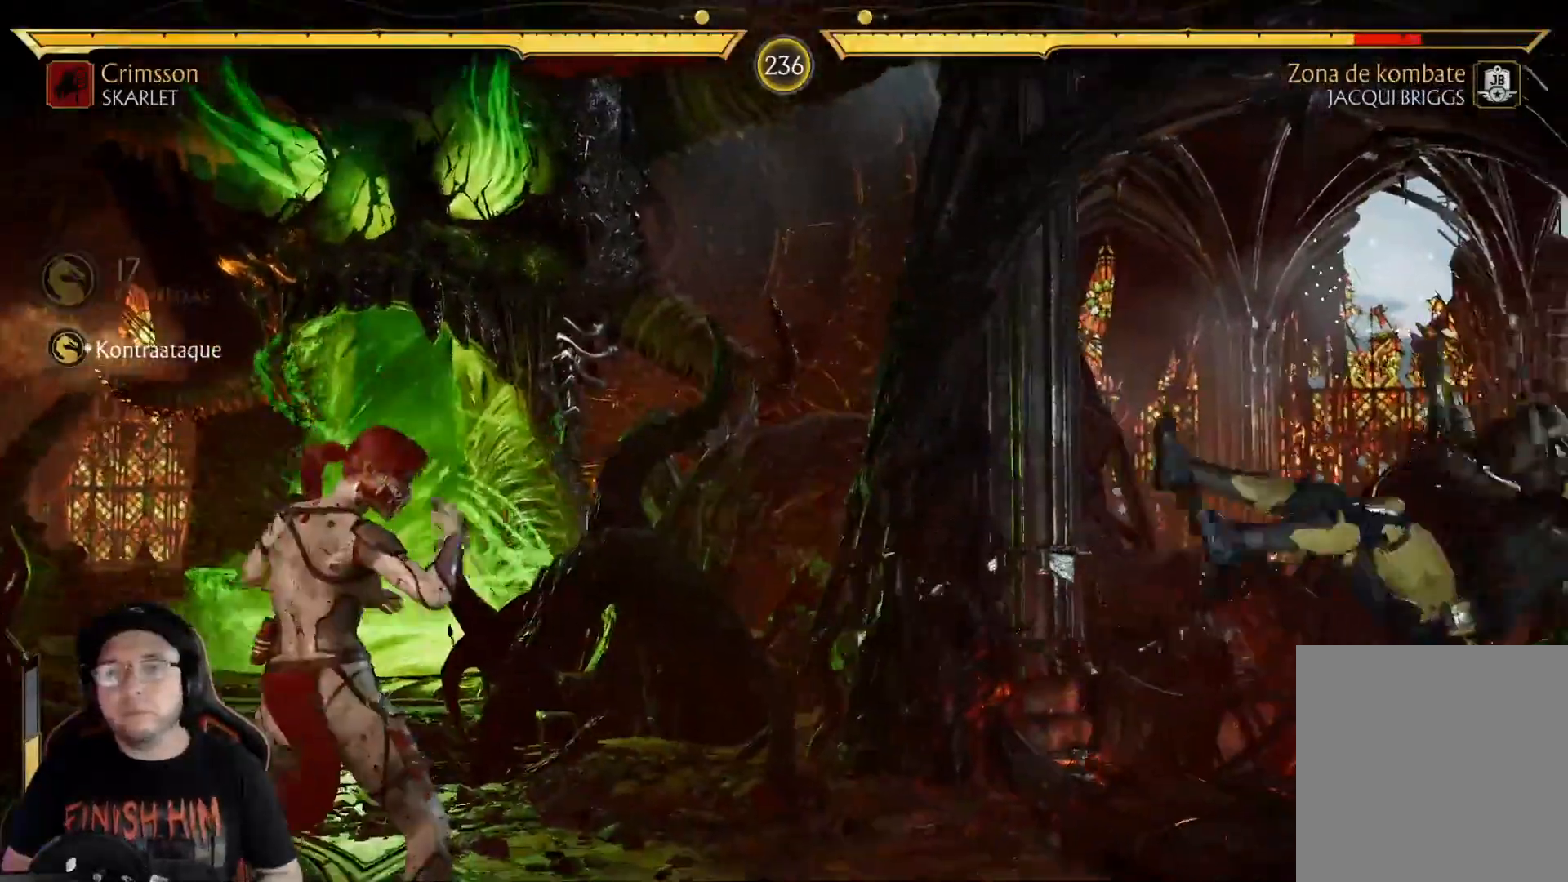
{"buttons": ["DPAD_LEFT"], "left_stick": "center", "right_stick": "center", "events": [[250, "DPAD_LEFT", "down"], [334, "DPAD_LEFT", "up"], [384, "DPAD_LEFT", "down"]]}
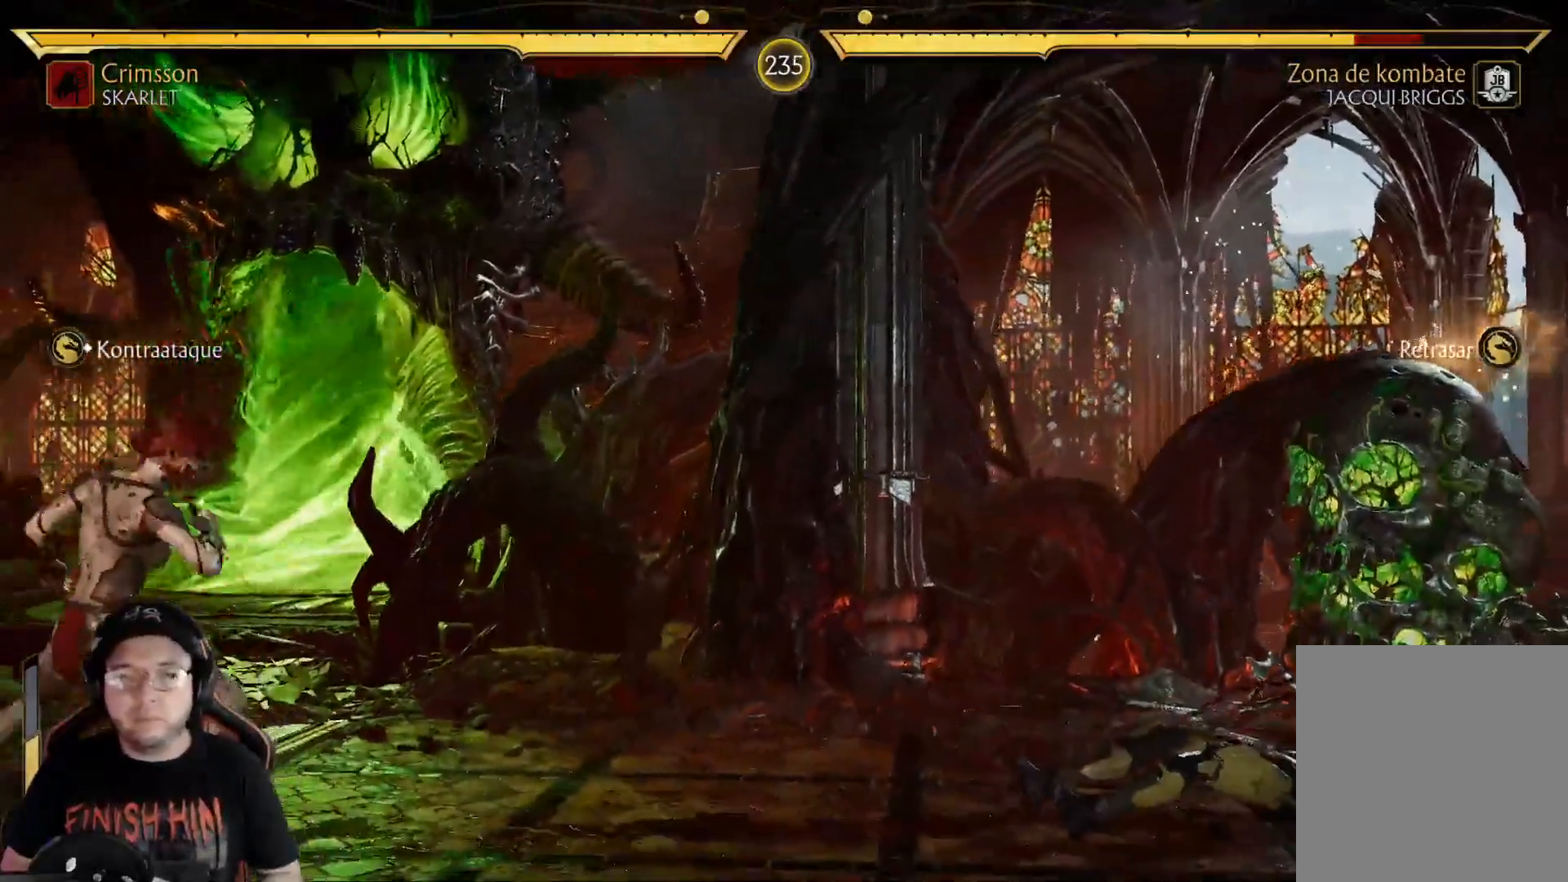
{"buttons": ["DPAD_LEFT"], "left_stick": "center", "right_stick": "center", "events": [[100, "DPAD_LEFT", "up"], [150, "DPAD_LEFT", "down"], [234, "DPAD_LEFT", "up"], [301, "DPAD_RIGHT", "down"], [334, "Y", "down"], [401, "DPAD_RIGHT", "up"], [418, "Y", "up"], [501, "DPAD_LEFT", "down"]]}
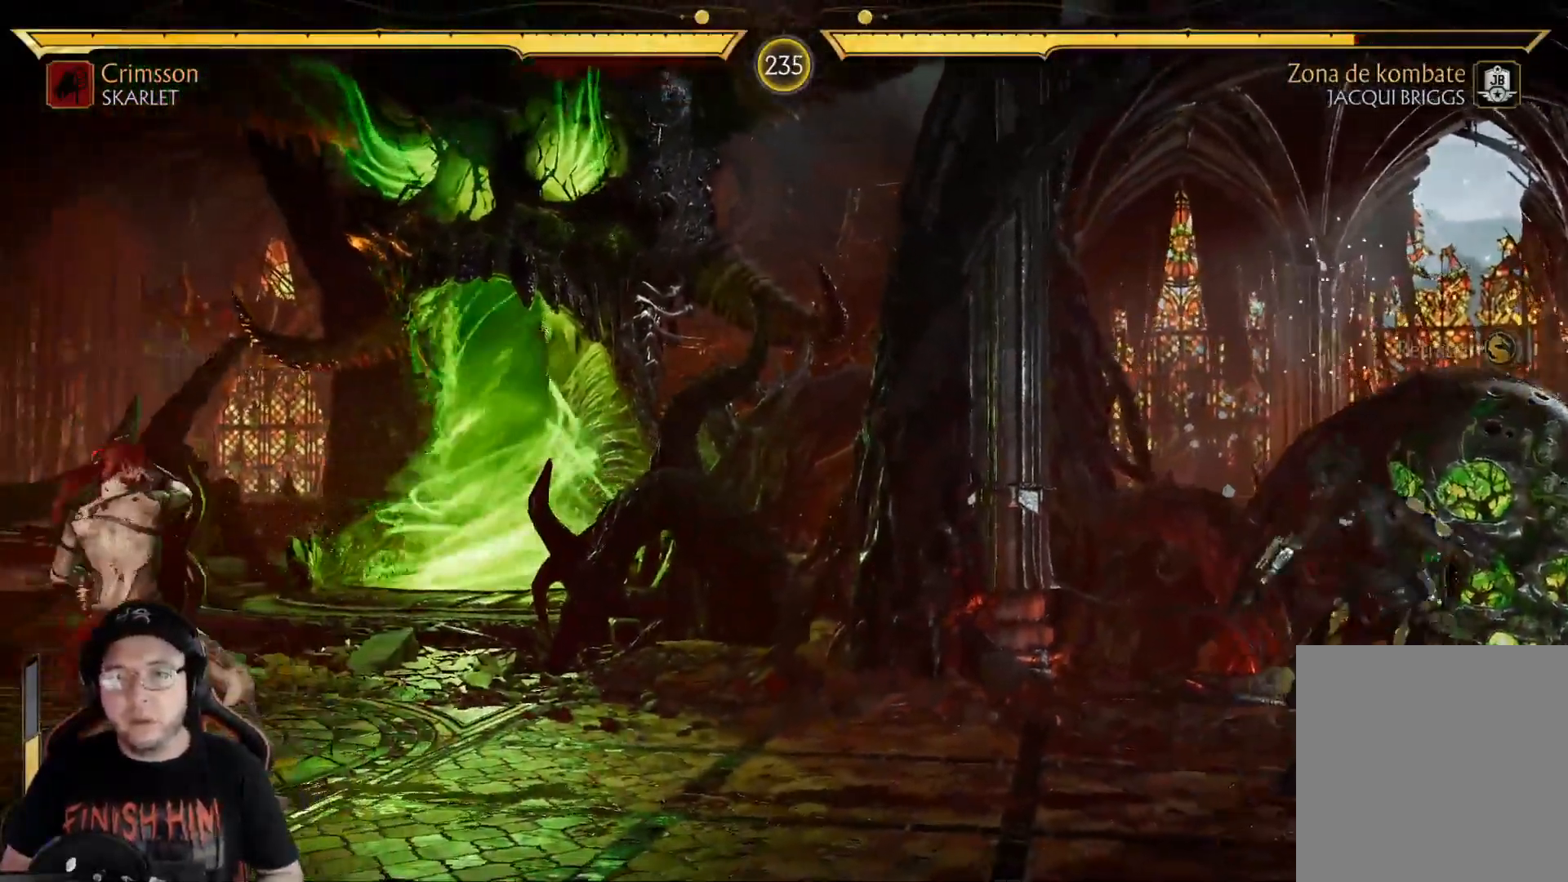
{"buttons": ["DPAD_LEFT"], "left_stick": "center", "right_stick": "center", "events": [[84, "DPAD_LEFT", "up"], [151, "DPAD_LEFT", "down"], [218, "DPAD_LEFT", "up"], [352, "DPAD_LEFT", "down"], [402, "DPAD_LEFT", "up"], [469, "DPAD_LEFT", "down"]]}
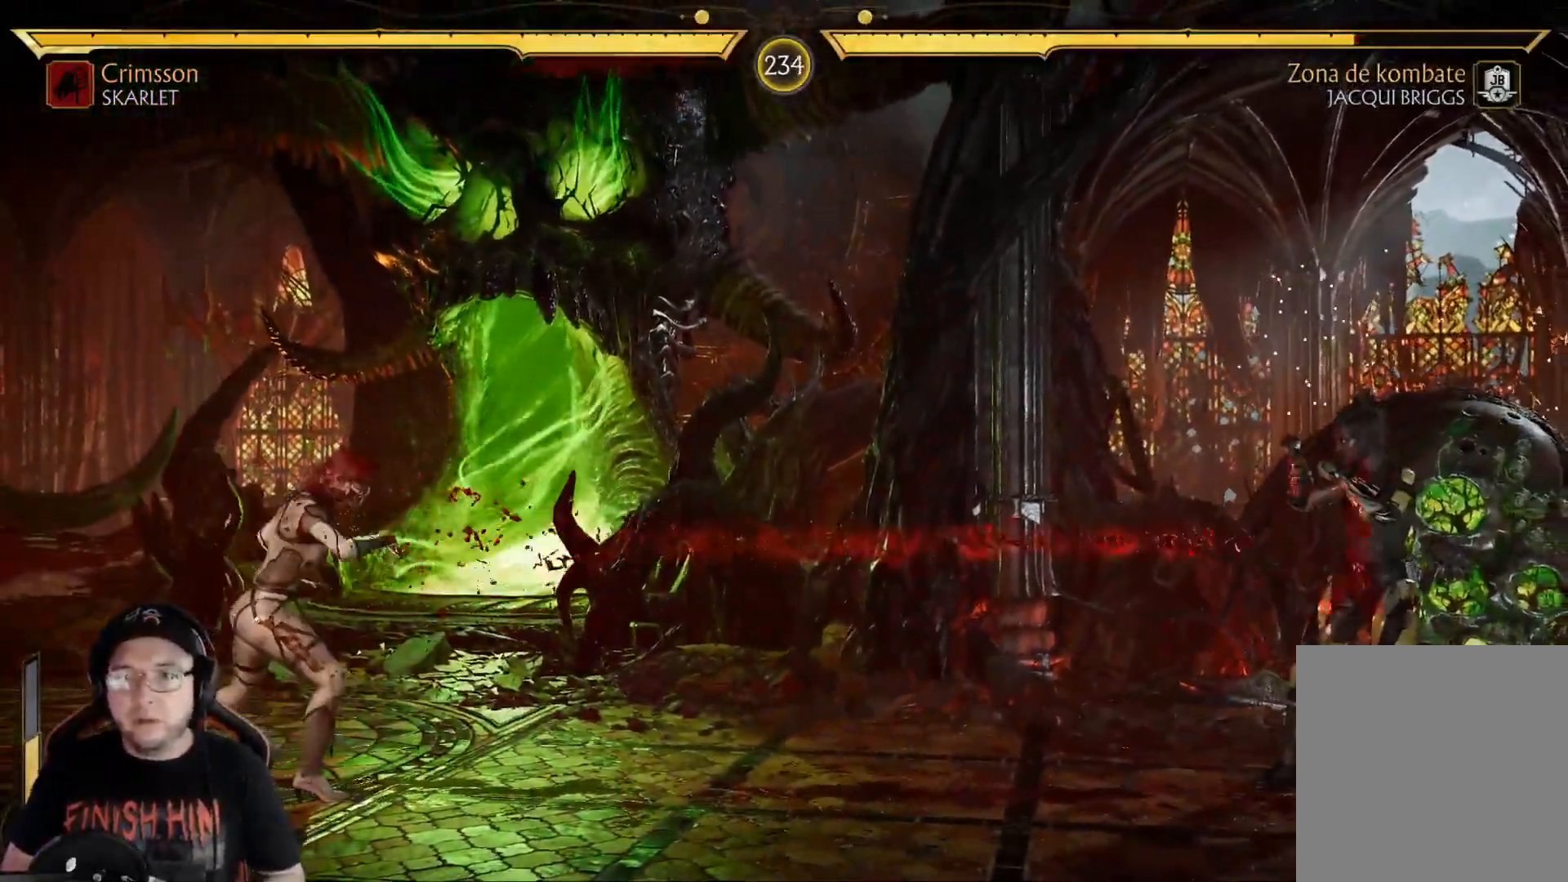
{"buttons": [], "left_stick": "center", "right_stick": "center"}